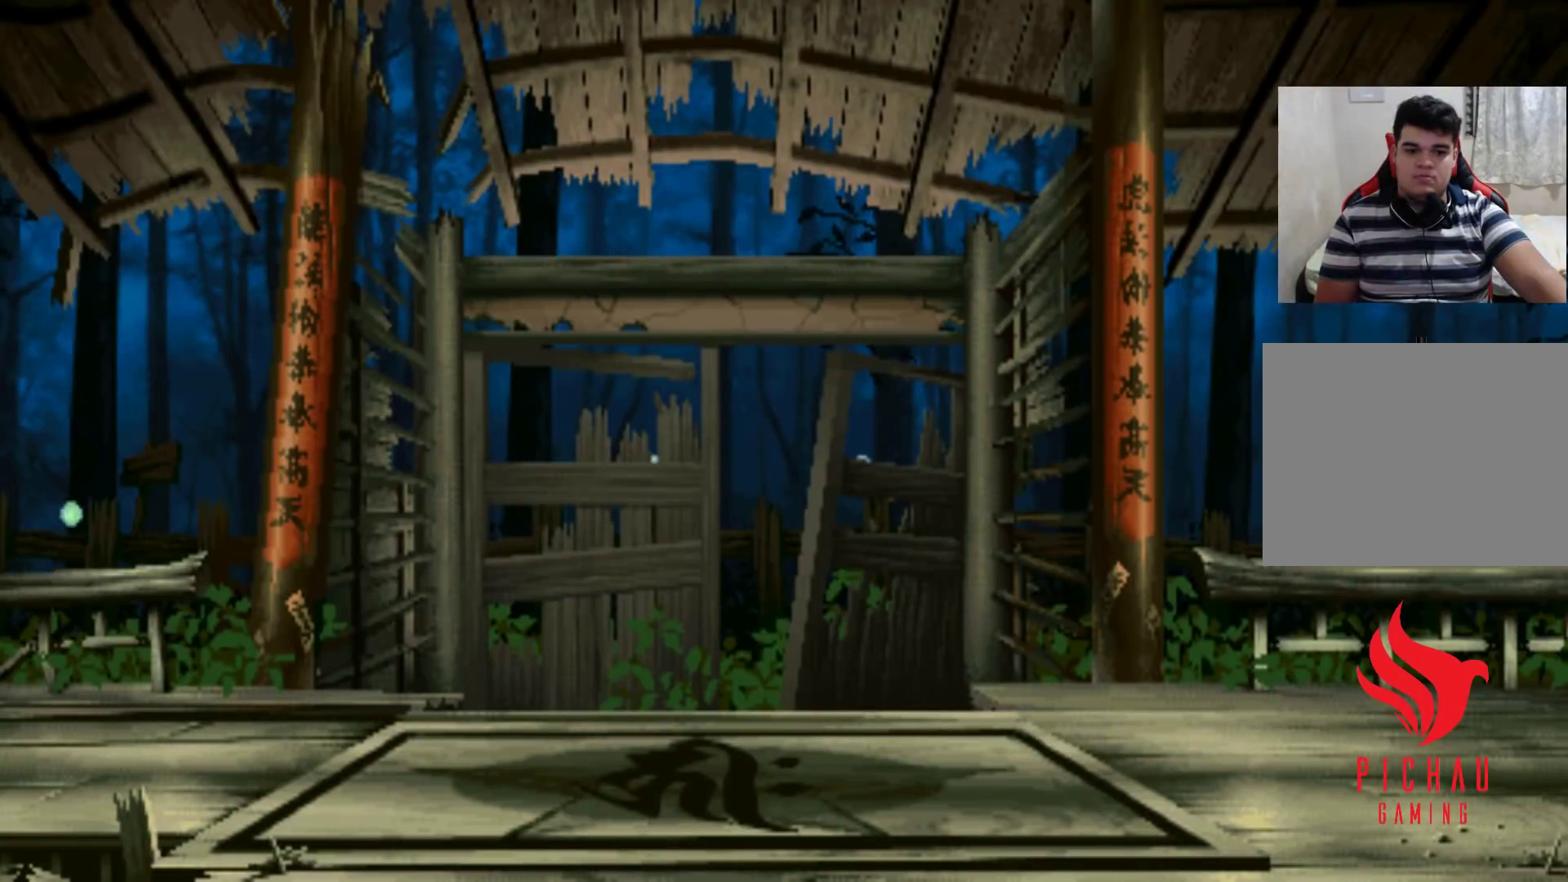
Gameplay with a controller (arcade stick); each line is a JSON object with the inputs held at the frame after it. "events" lists button and stick changes between this image and that frame as [ms after this image, input, new state], when the widget could be followed in between. Not read: L3 R3 SELECT START.
{"buttons": [], "left_stick": "center", "events": []}
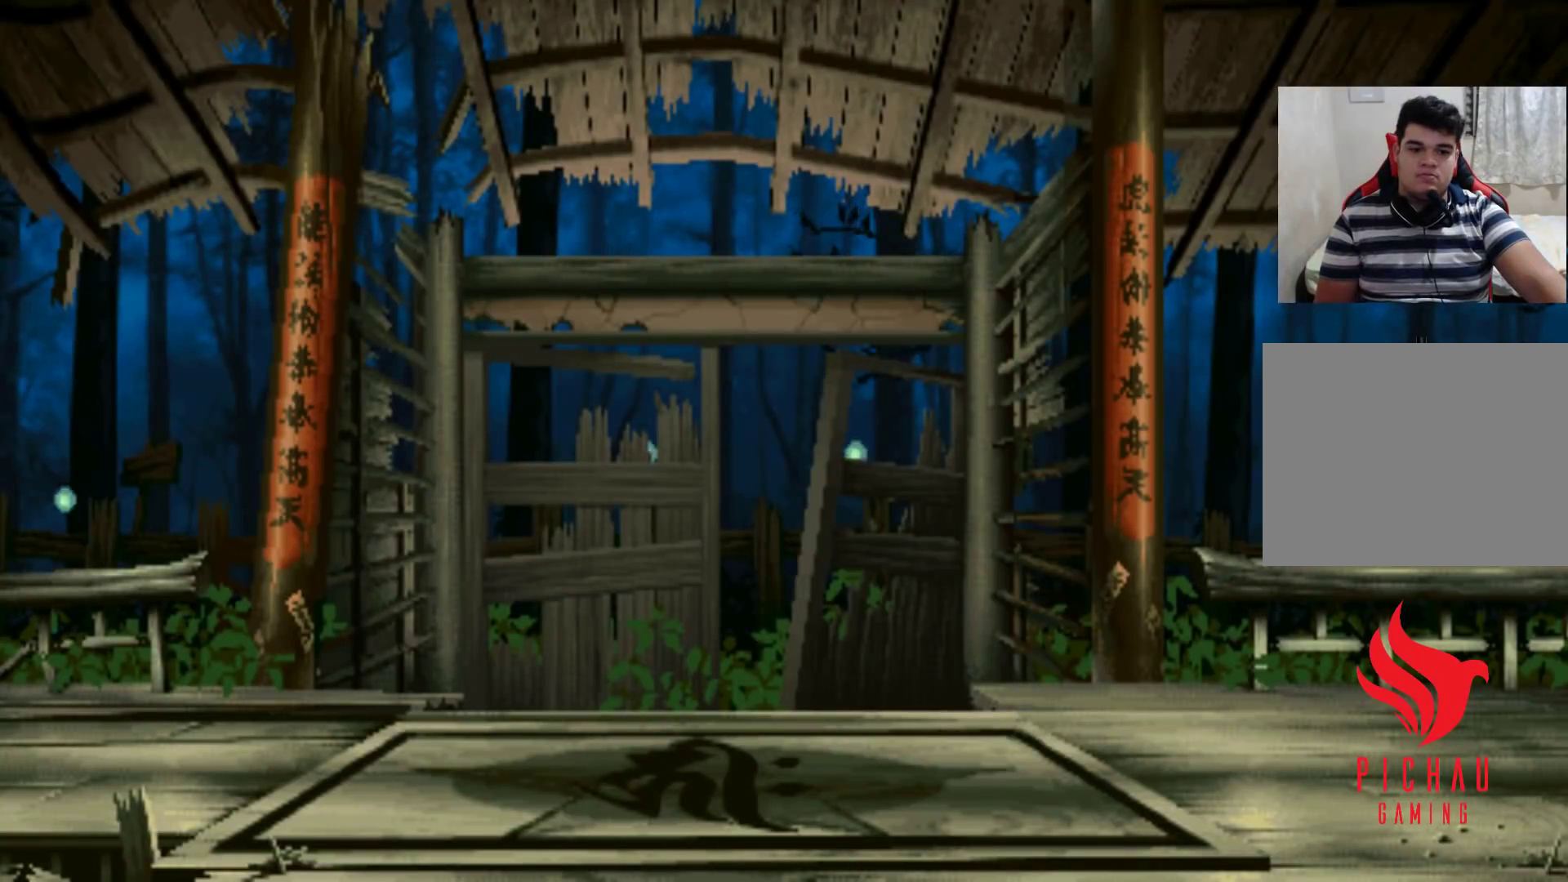
{"buttons": [], "left_stick": "center", "events": []}
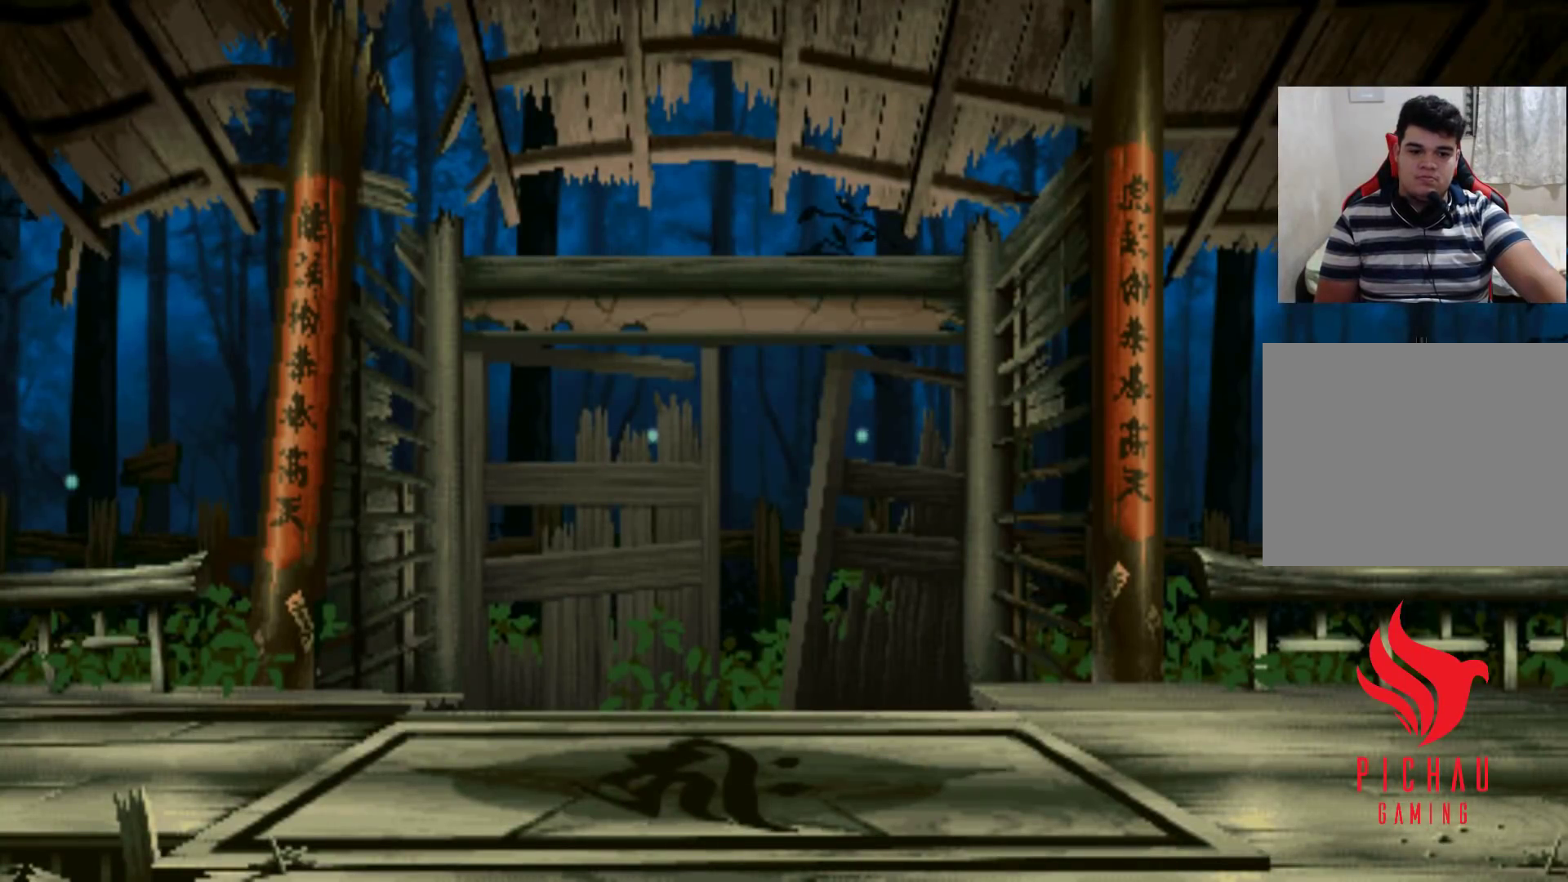
{"buttons": [], "left_stick": "center", "events": []}
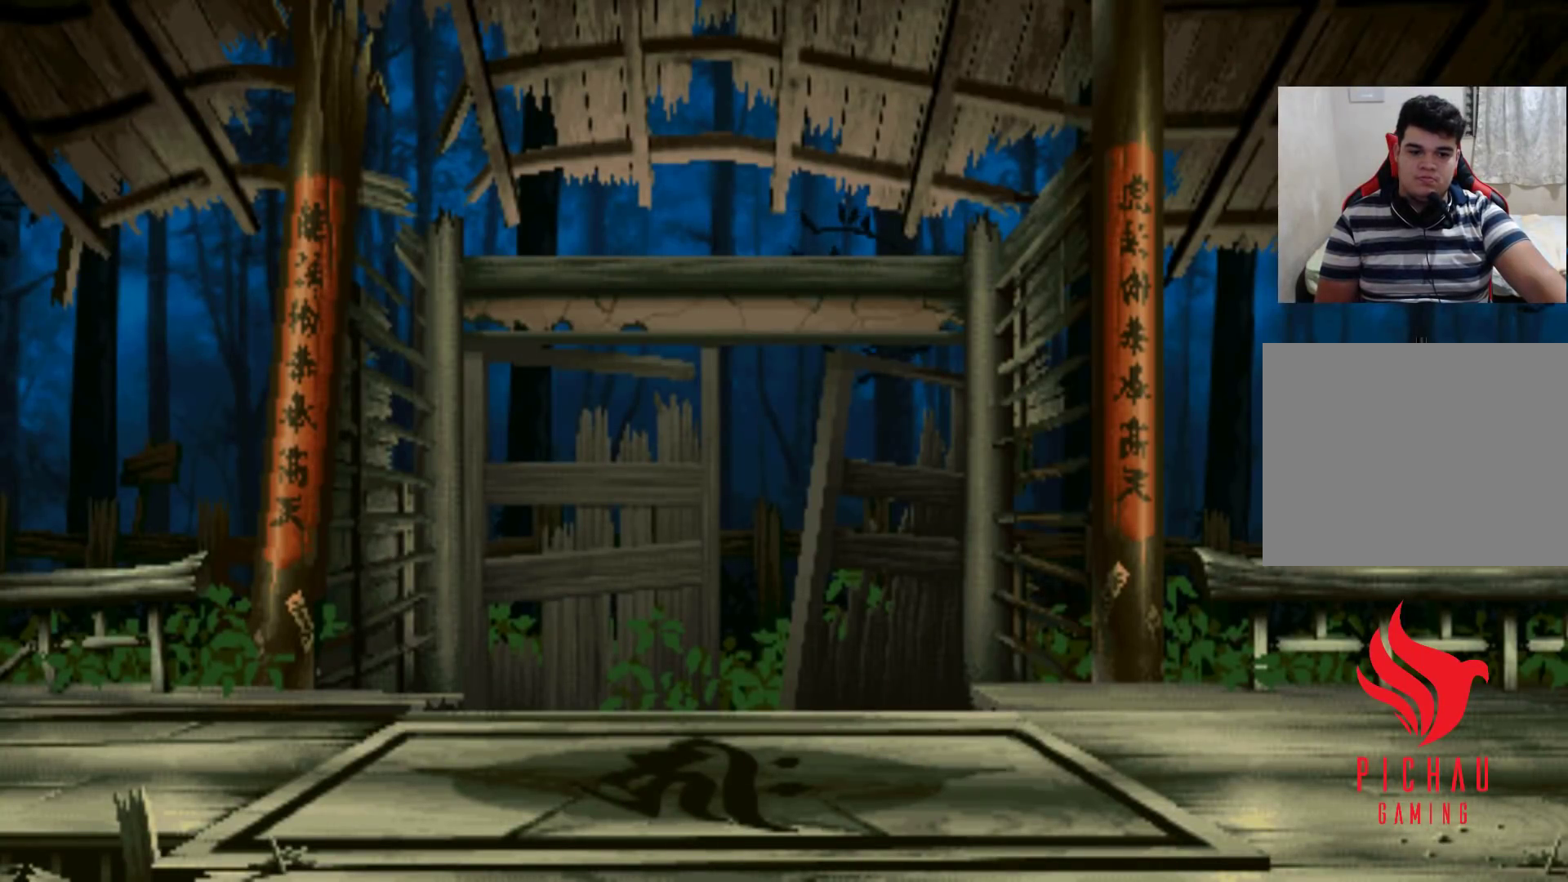
{"buttons": [], "left_stick": "center", "events": []}
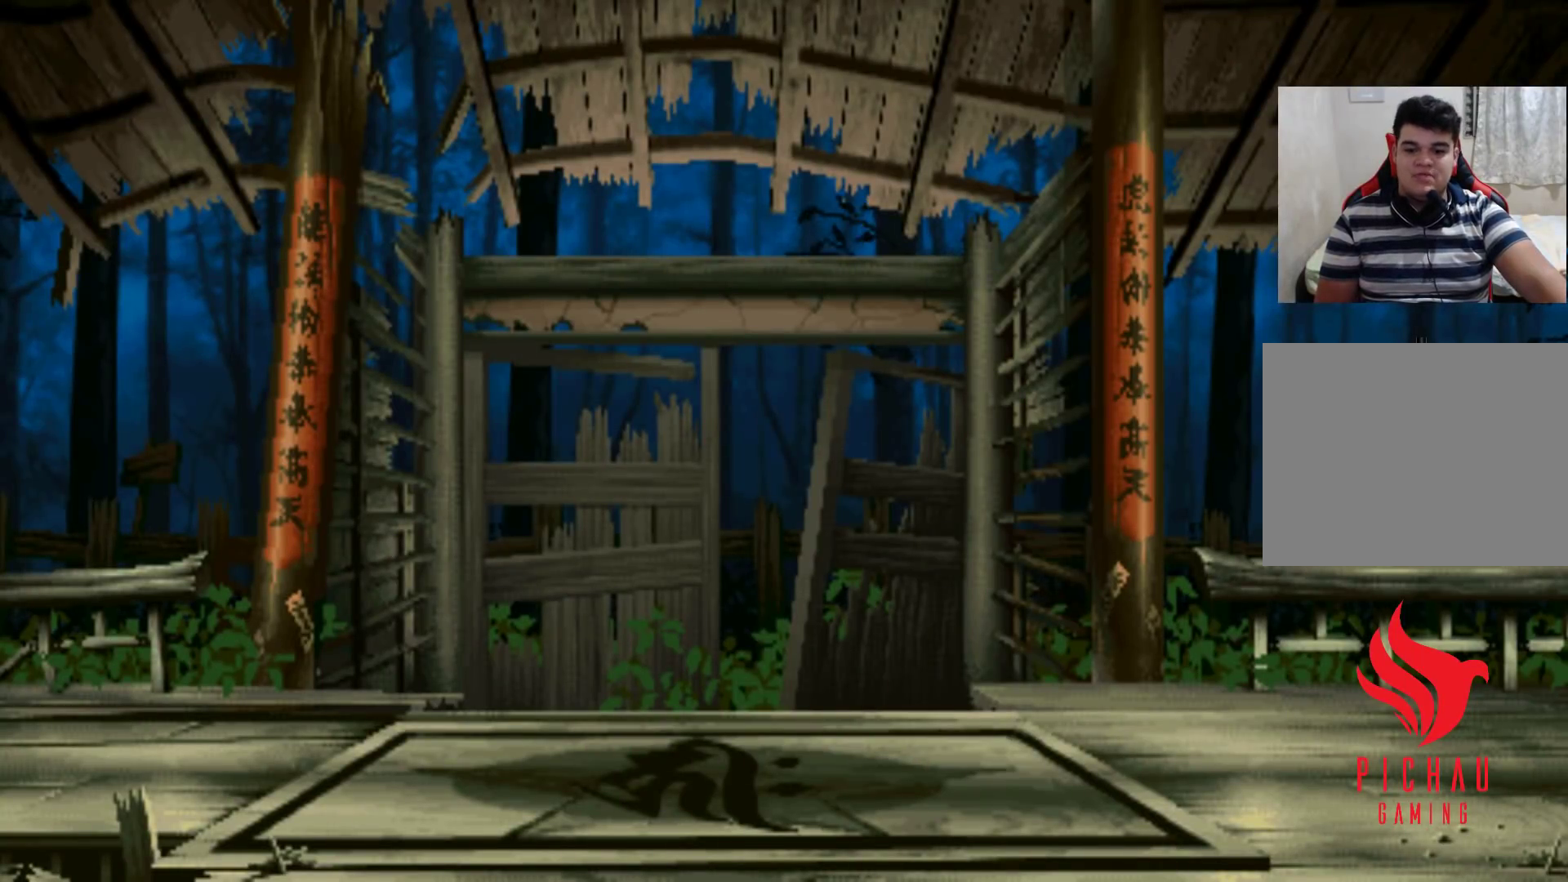
{"buttons": [], "left_stick": "center", "events": []}
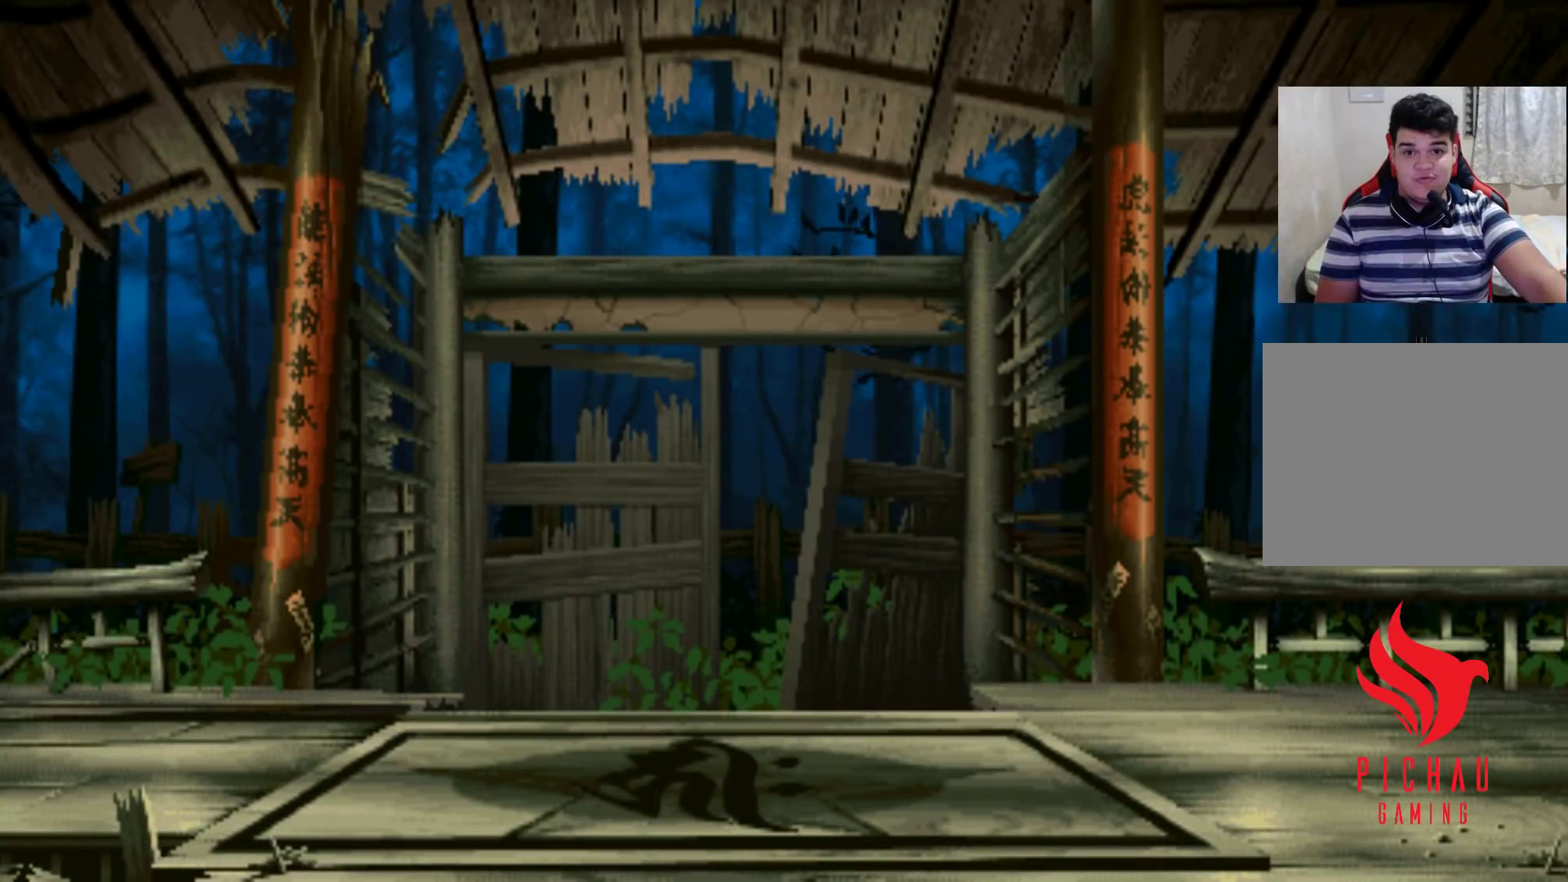
{"buttons": [], "left_stick": "center", "events": []}
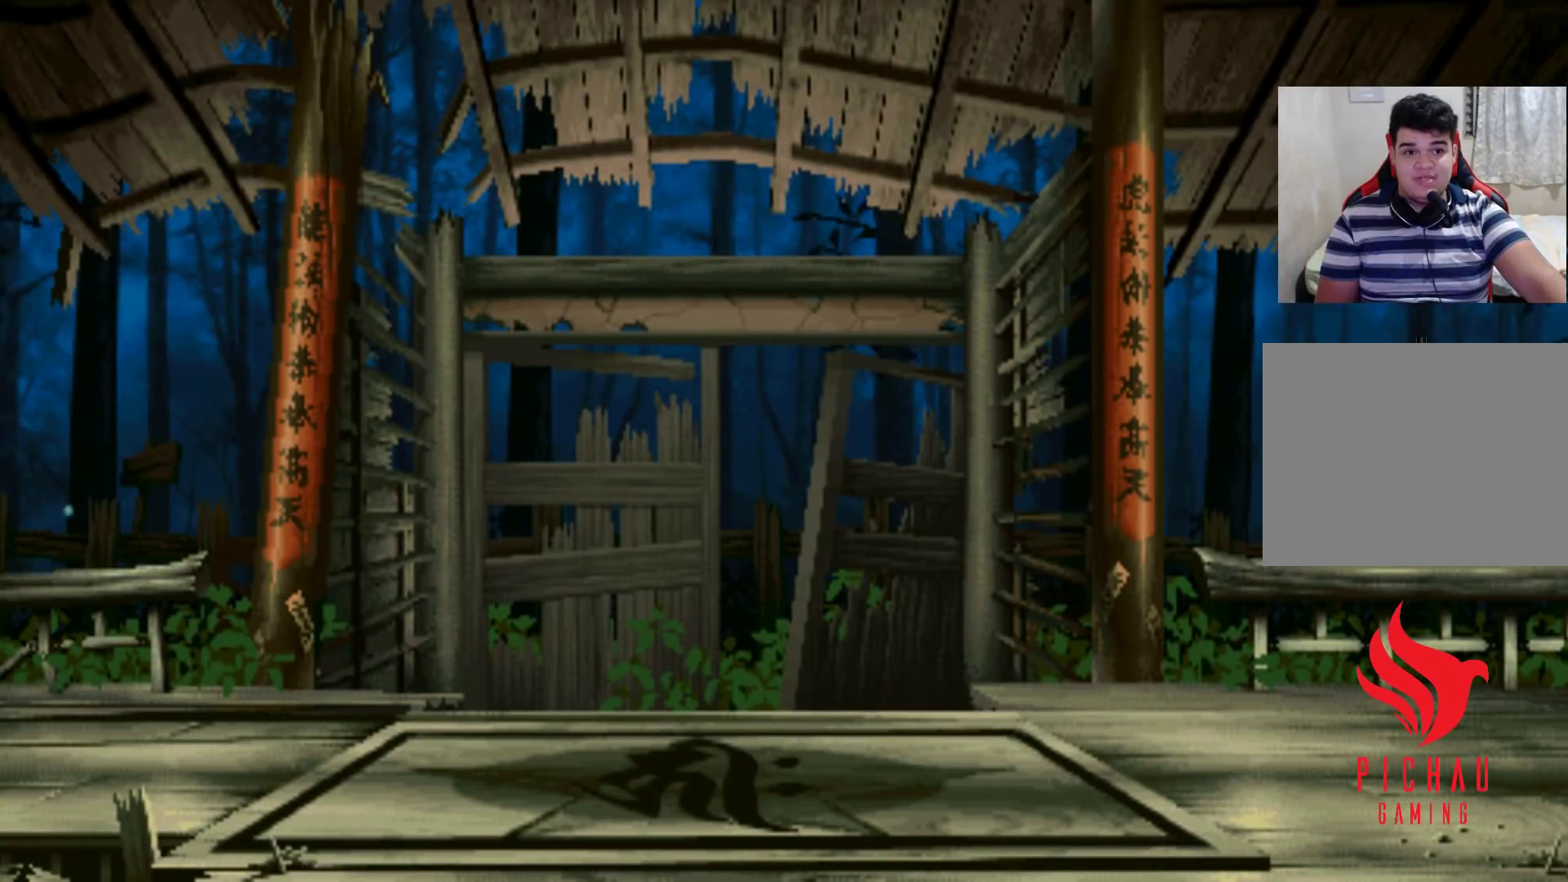
{"buttons": [], "left_stick": "center", "events": []}
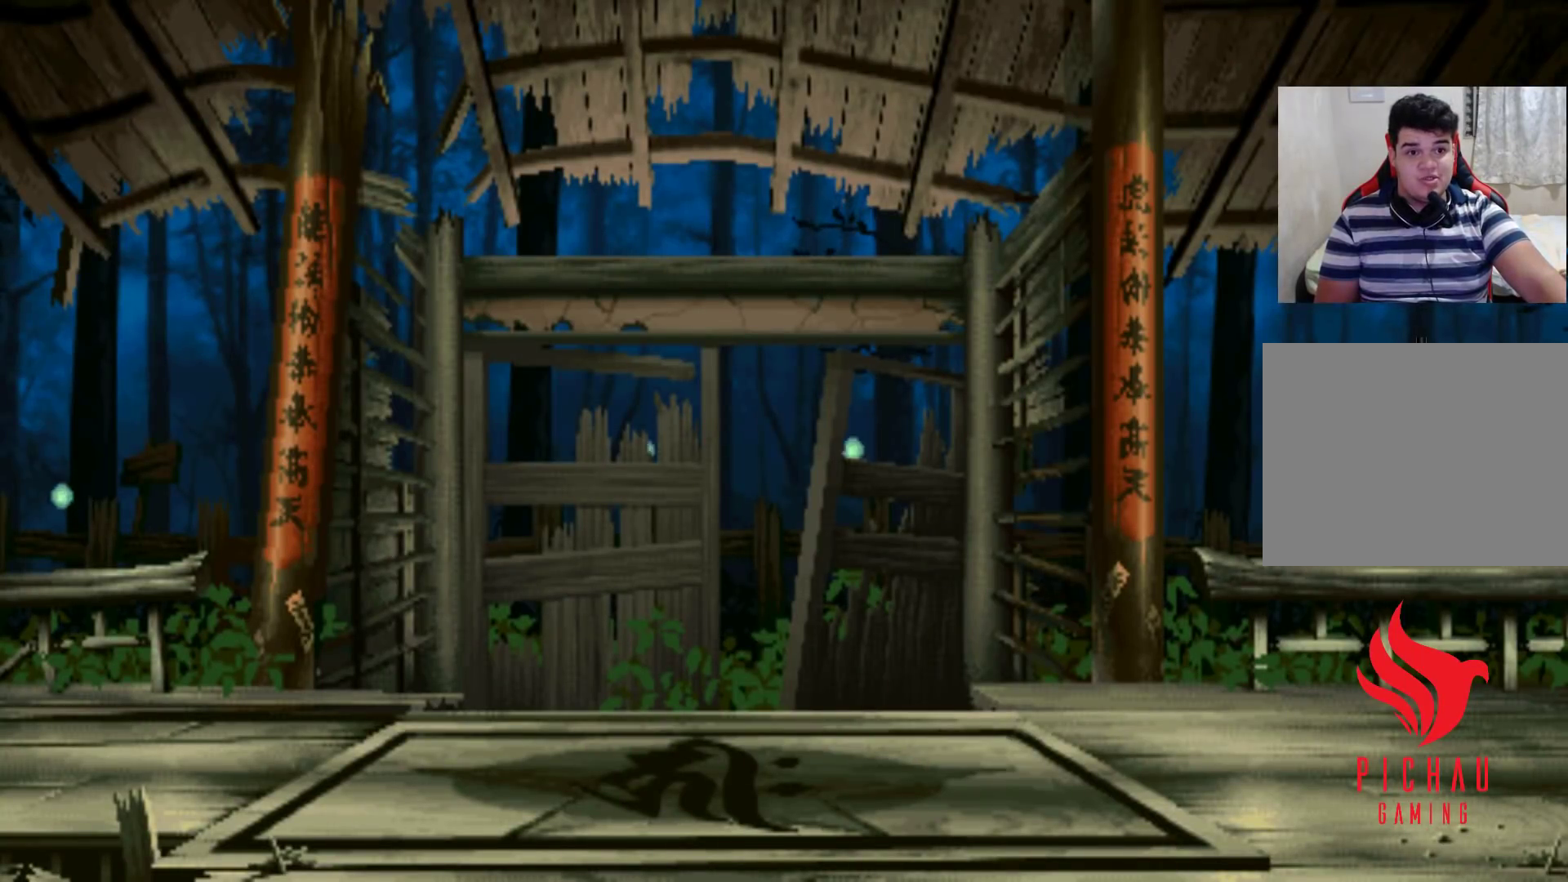
{"buttons": [], "left_stick": "center", "events": []}
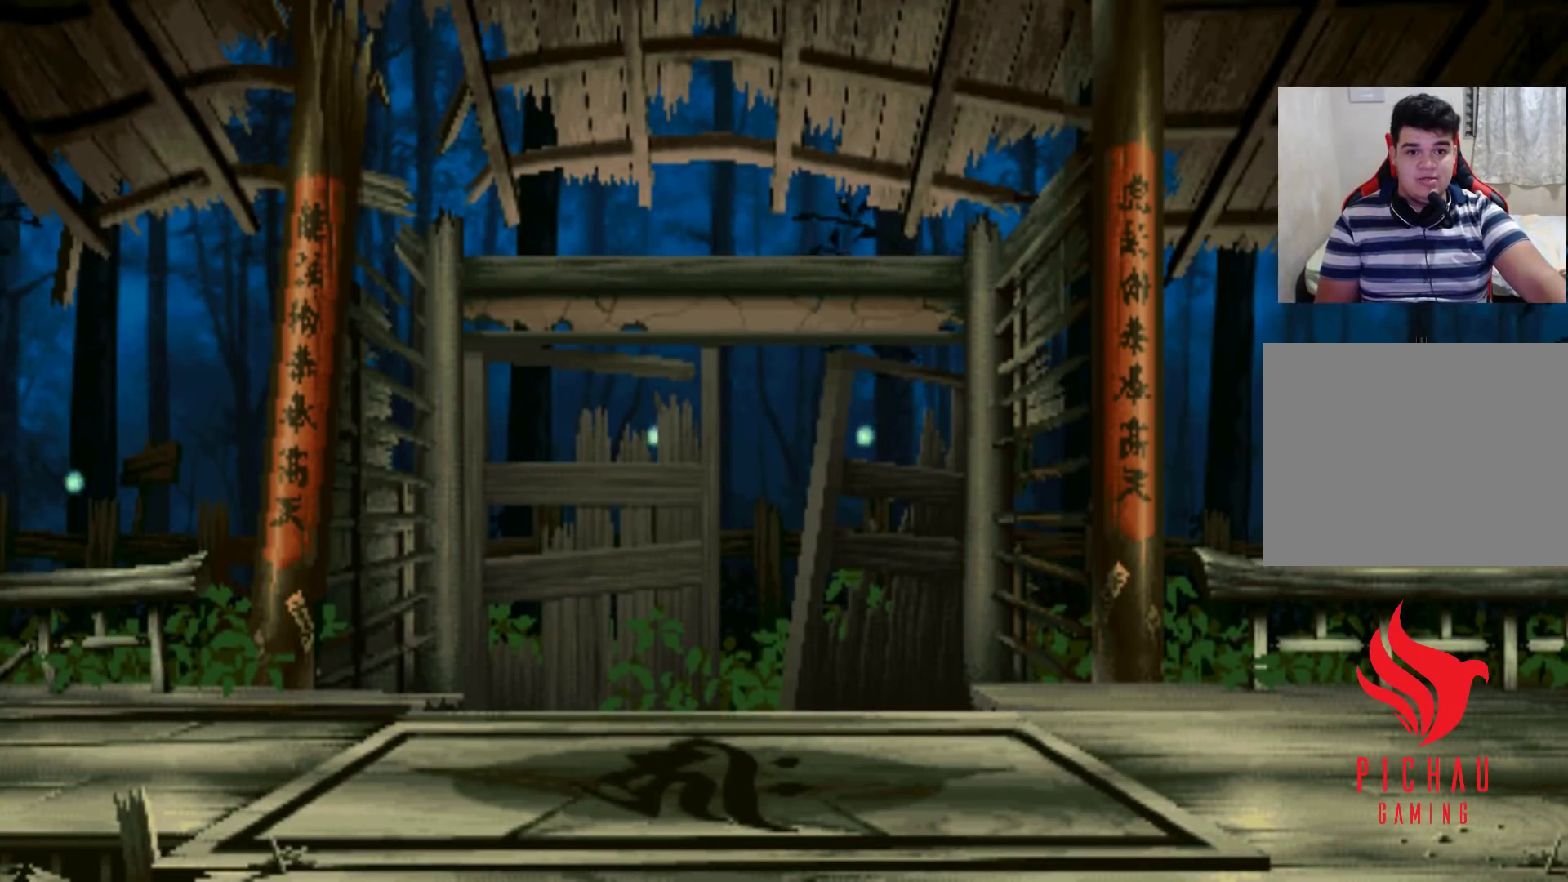
{"buttons": [], "left_stick": "center", "events": [[300, "left_stick", "down"], [383, "left_stick", "center"]]}
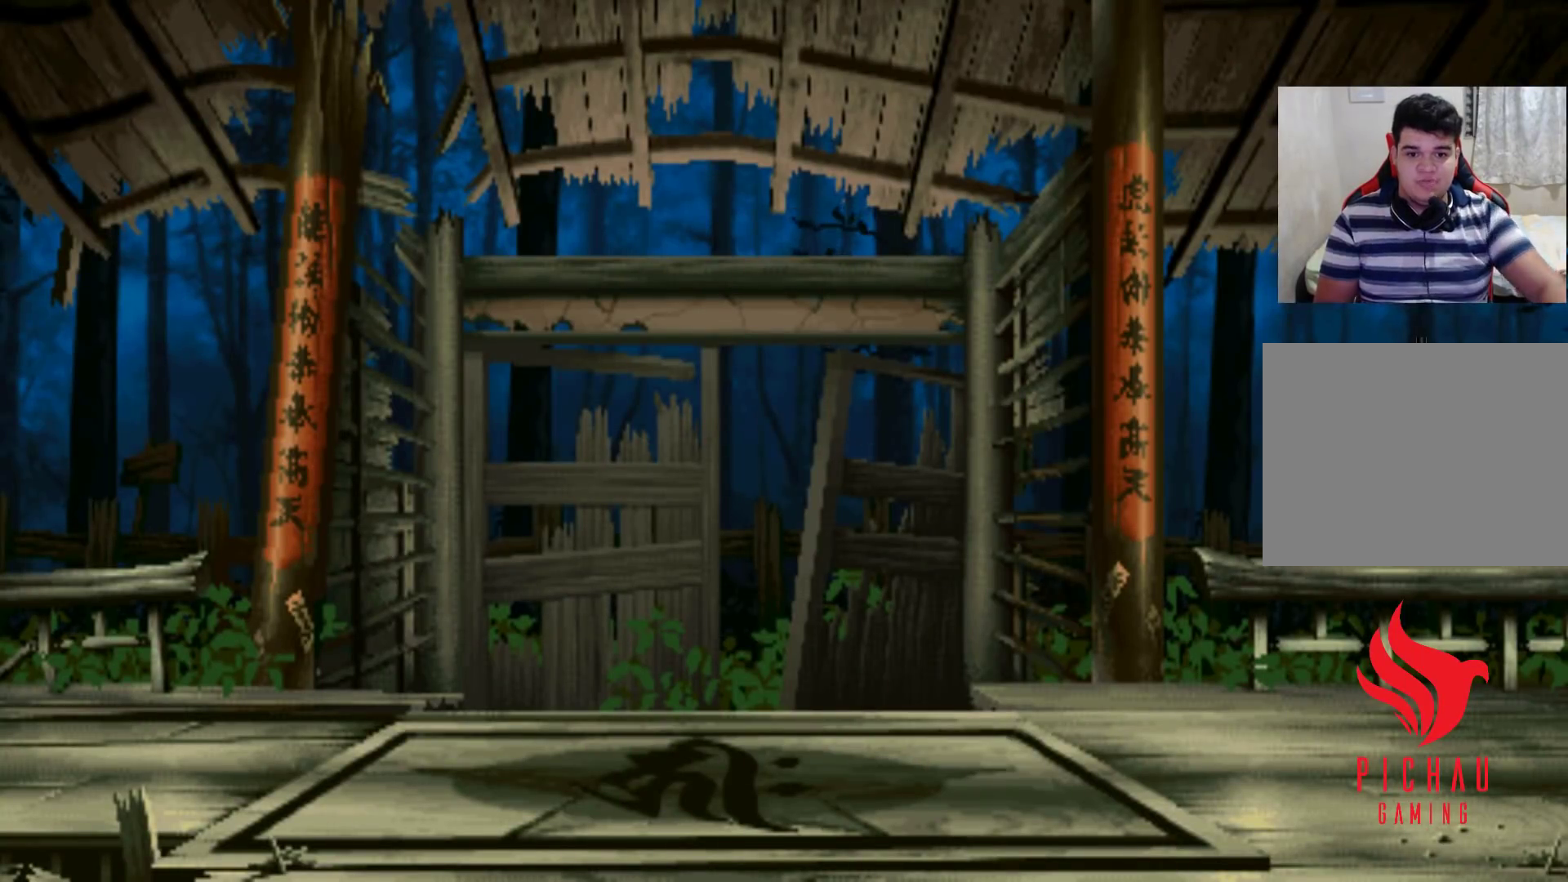
{"buttons": [], "left_stick": "center", "events": [[83, "left_stick", "down"], [167, "left_stick", "center"], [283, "left_stick", "down"], [383, "left_stick", "center"]]}
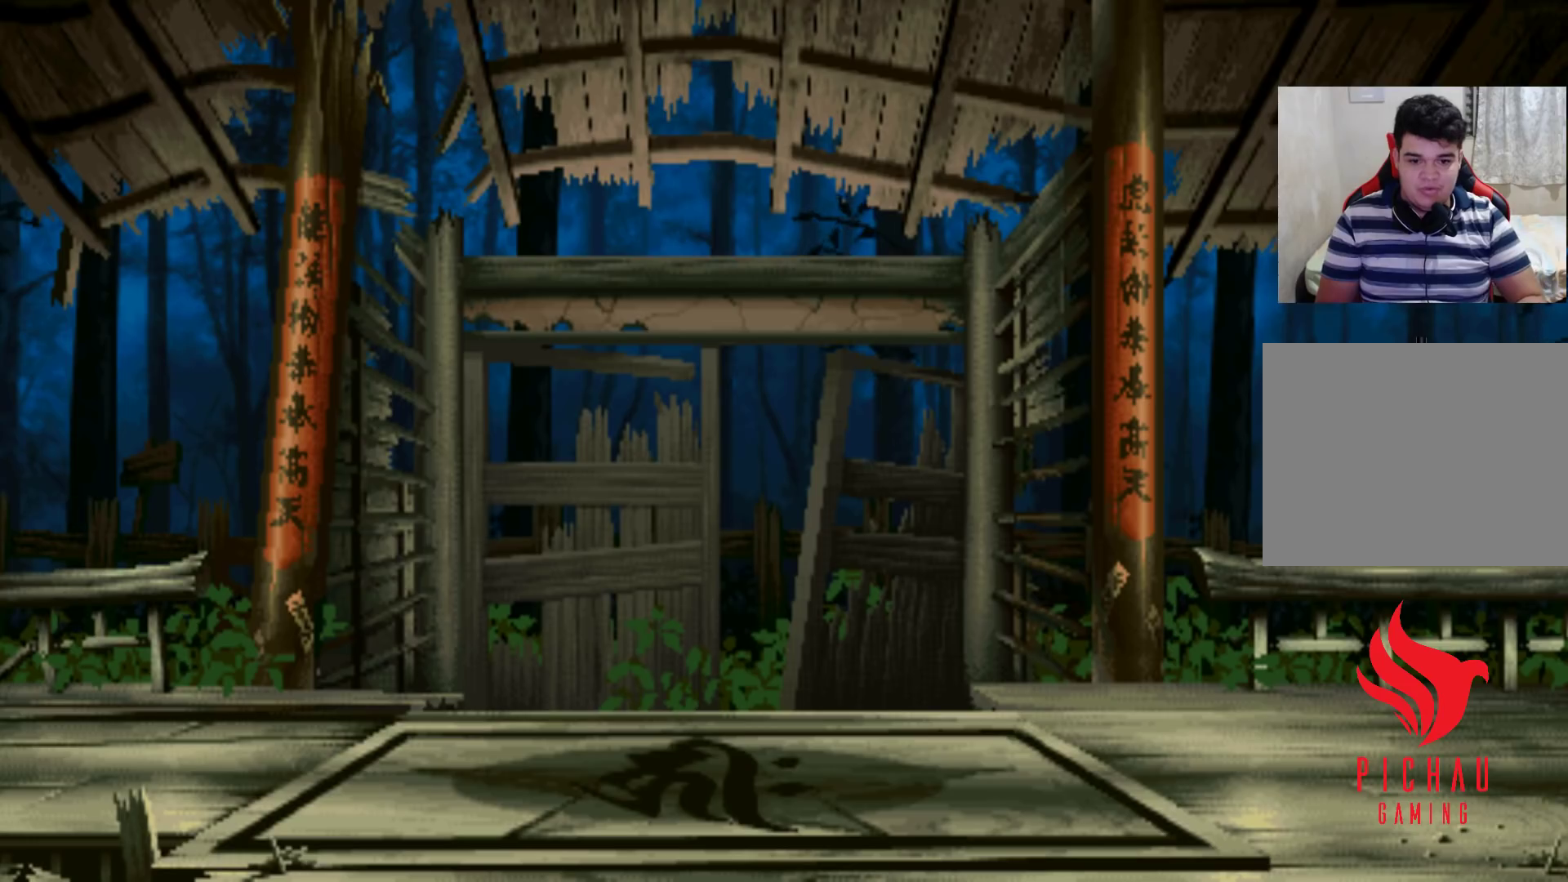
{"buttons": [], "left_stick": "center", "events": [[50, "left_stick", "up"], [183, "left_stick", "center"], [400, "CROSS", "down"], [467, "CROSS", "up"]]}
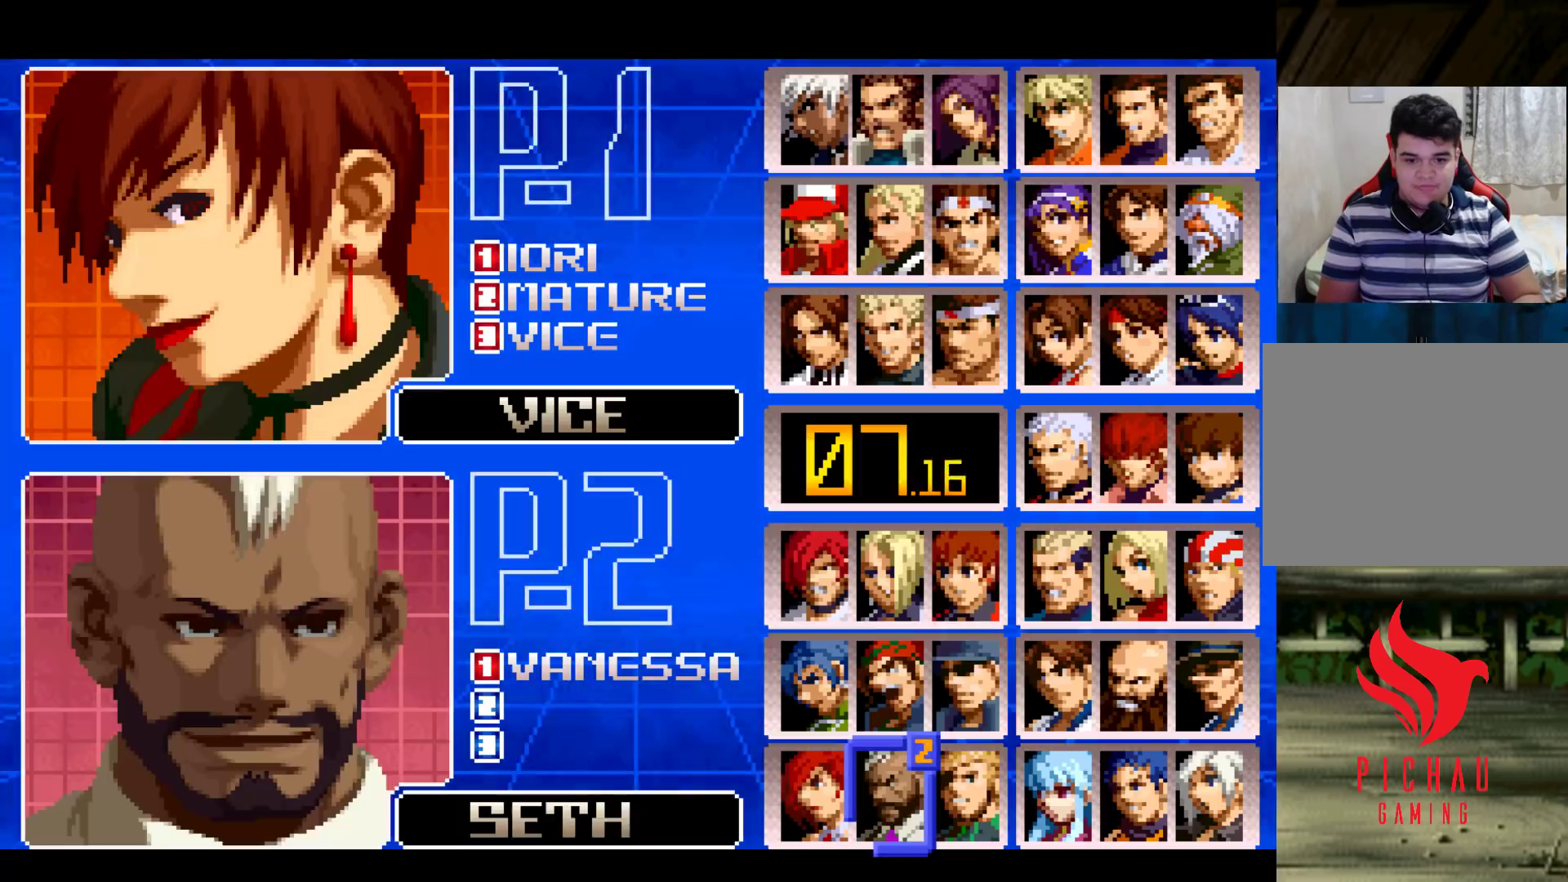
{"buttons": ["CROSS"], "left_stick": "center", "events": [[200, "left_stick", "right"], [317, "left_stick", "center"], [467, "CROSS", "down"]]}
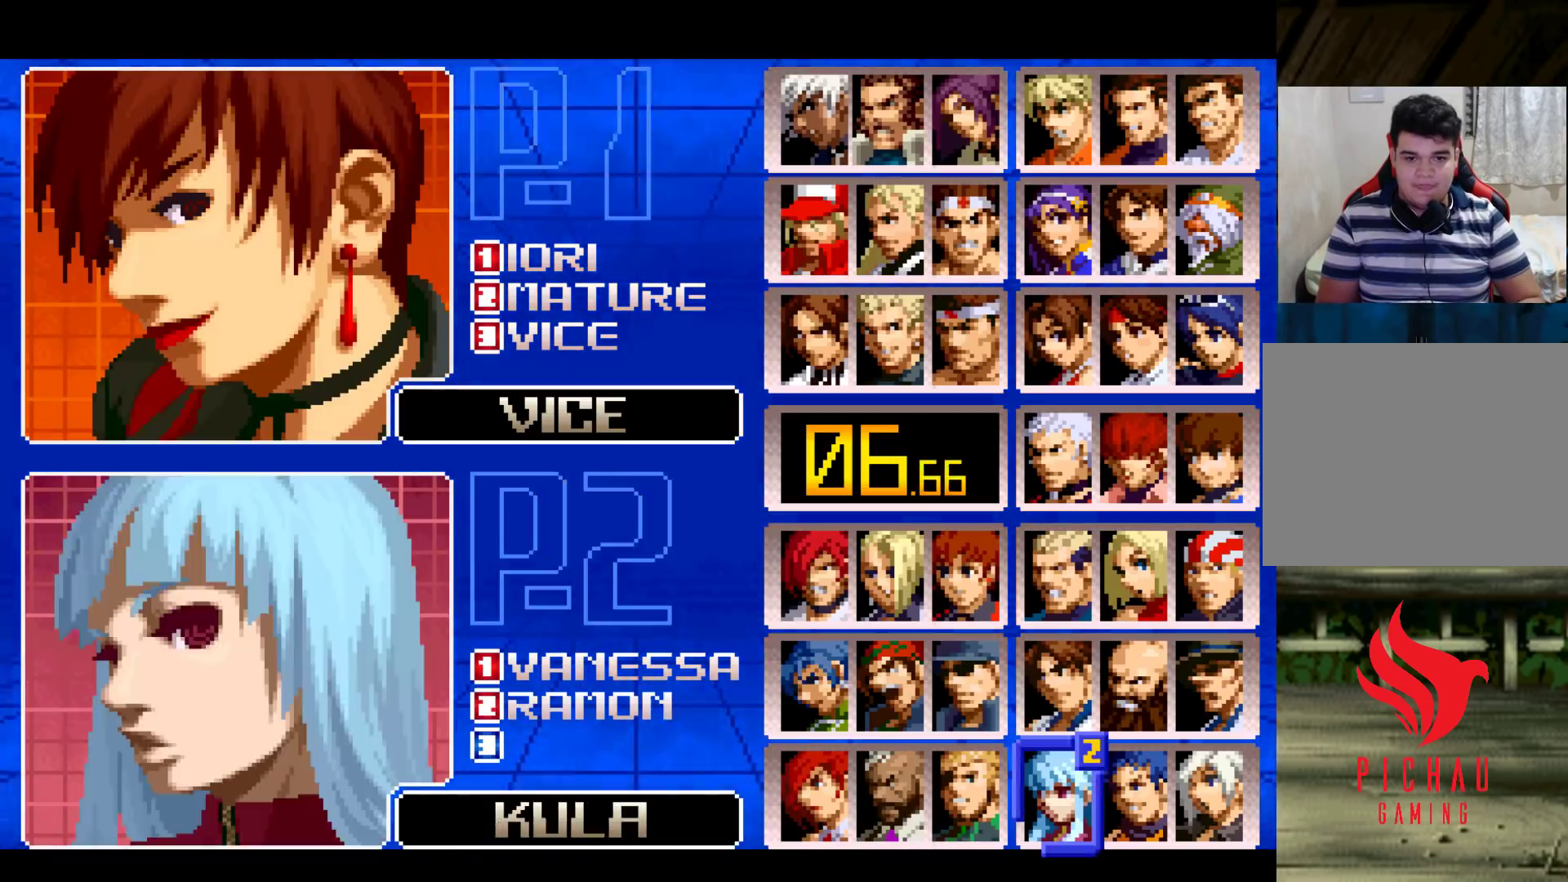
{"buttons": [], "left_stick": "left", "events": [[67, "CROSS", "up"], [100, "left_stick", "down"], [217, "left_stick", "left"], [333, "left_stick", "down"], [433, "left_stick", "left"]]}
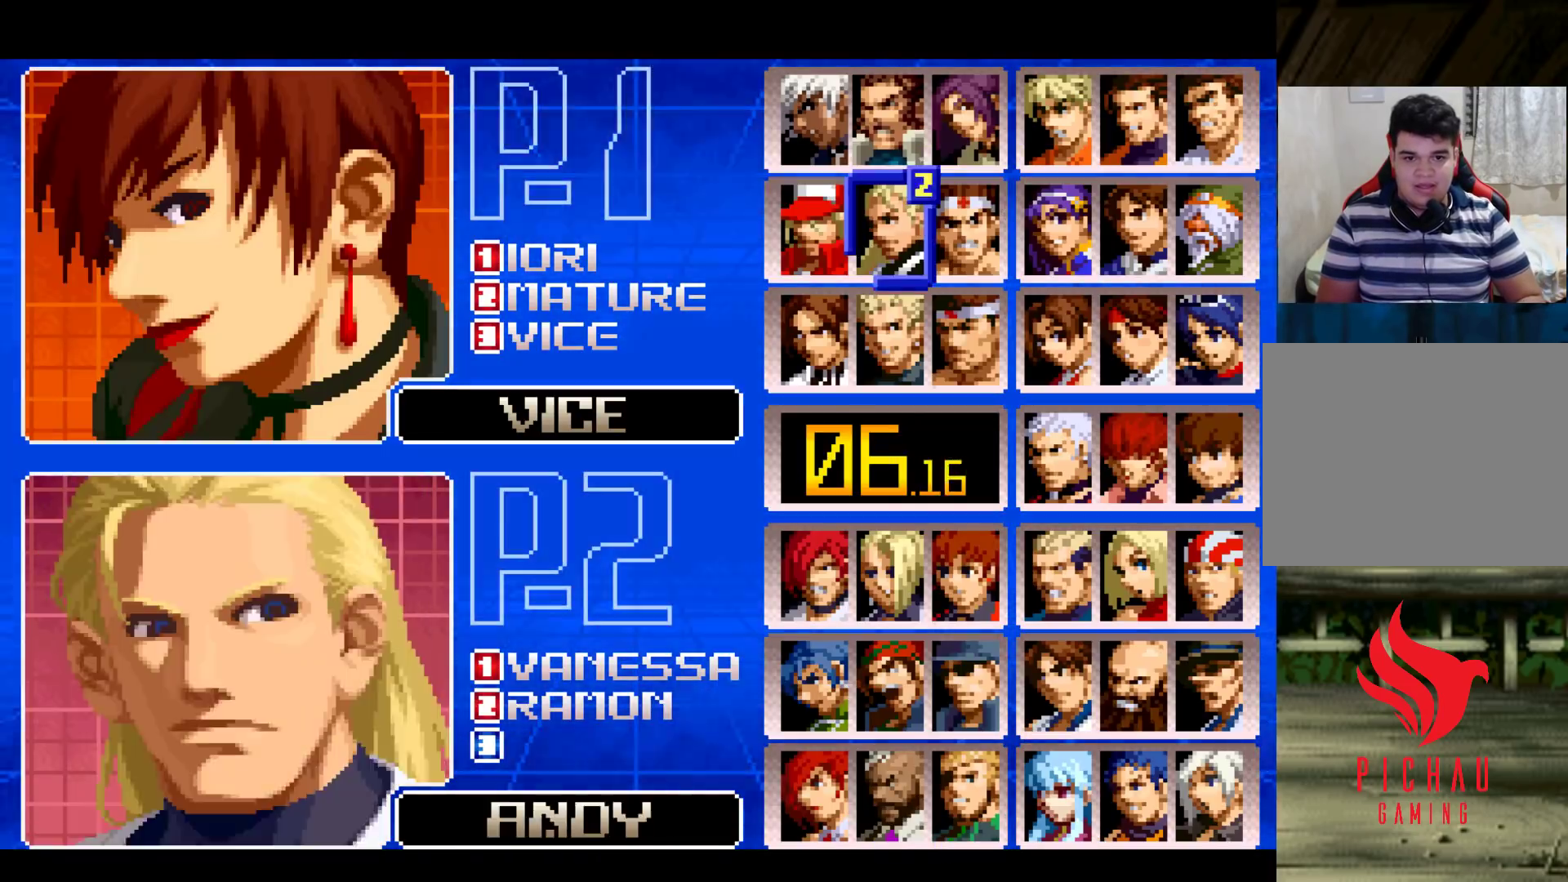
{"buttons": [], "left_stick": "center", "events": [[17, "left_stick", "down"], [117, "left_stick", "center"]]}
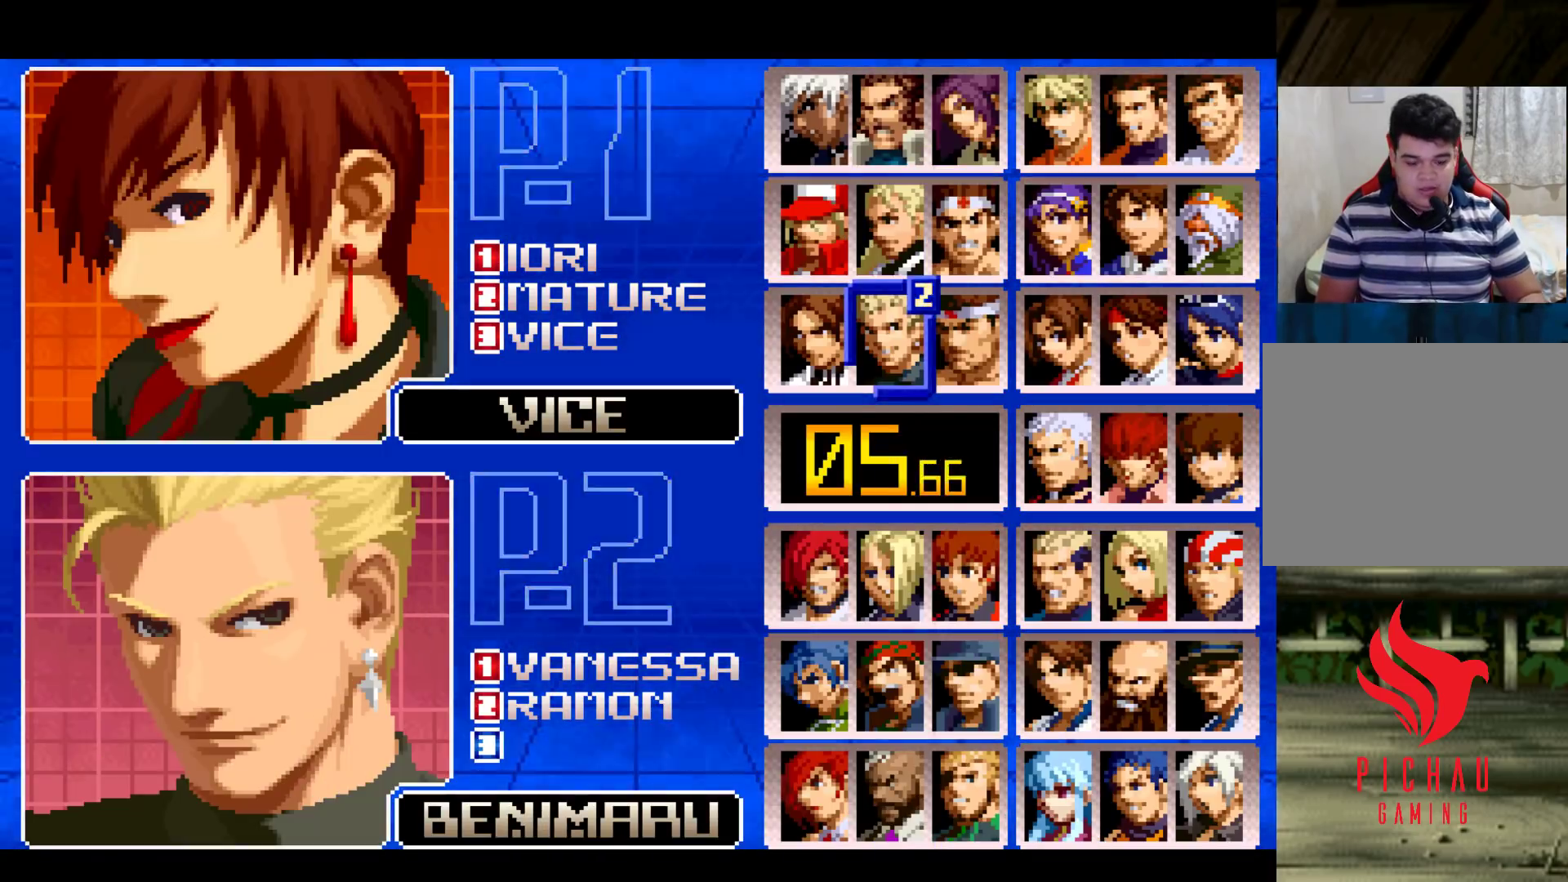
{"buttons": [], "left_stick": "center", "events": []}
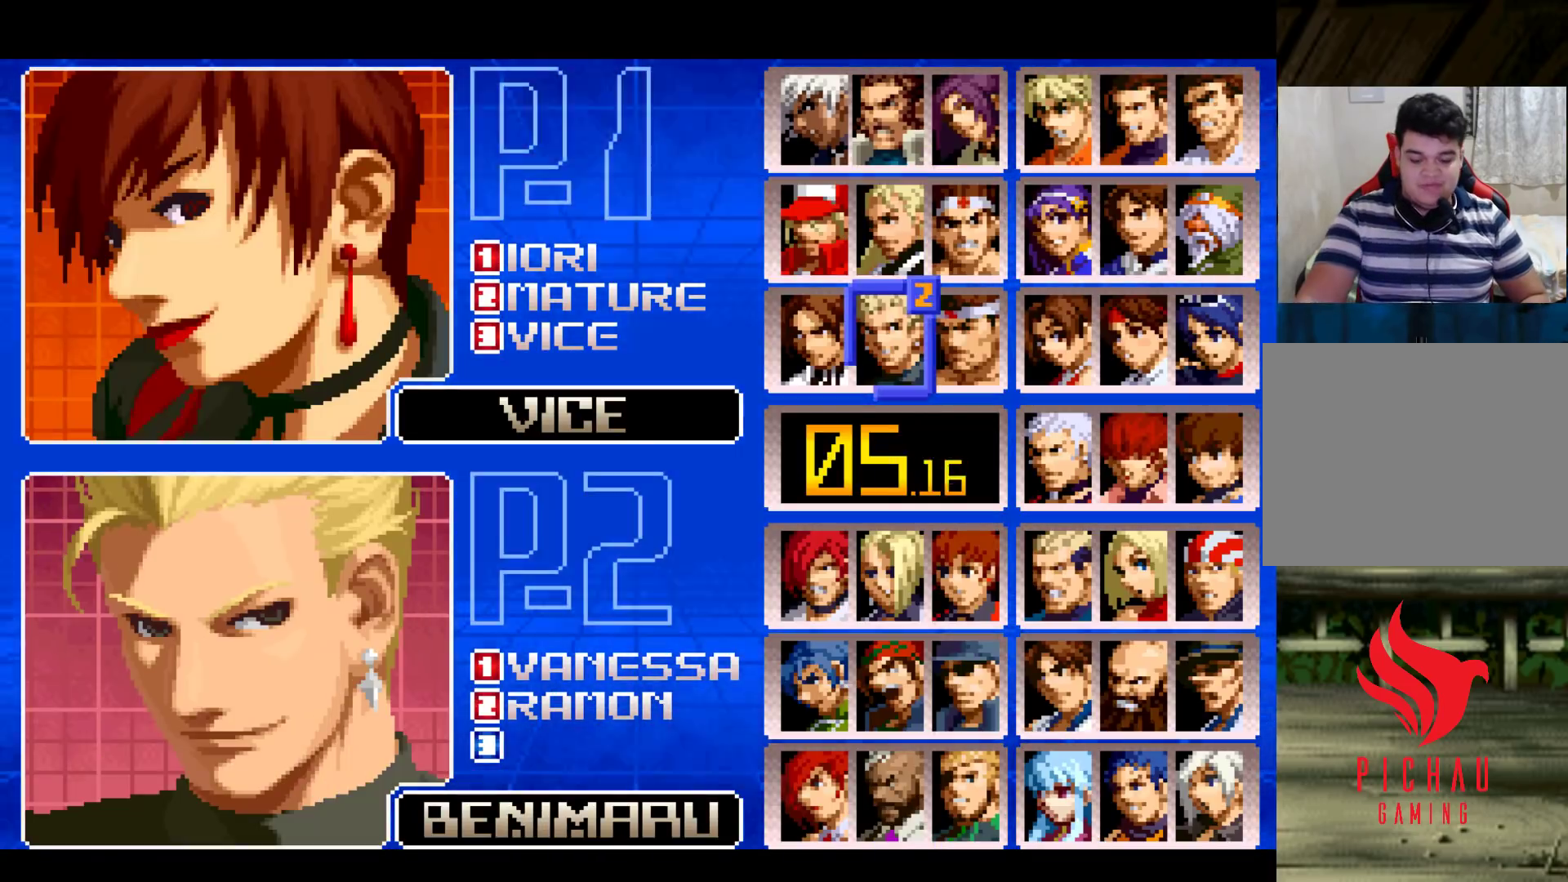
{"buttons": [], "left_stick": "center", "events": [[233, "R1", "down"], [317, "R1", "up"]]}
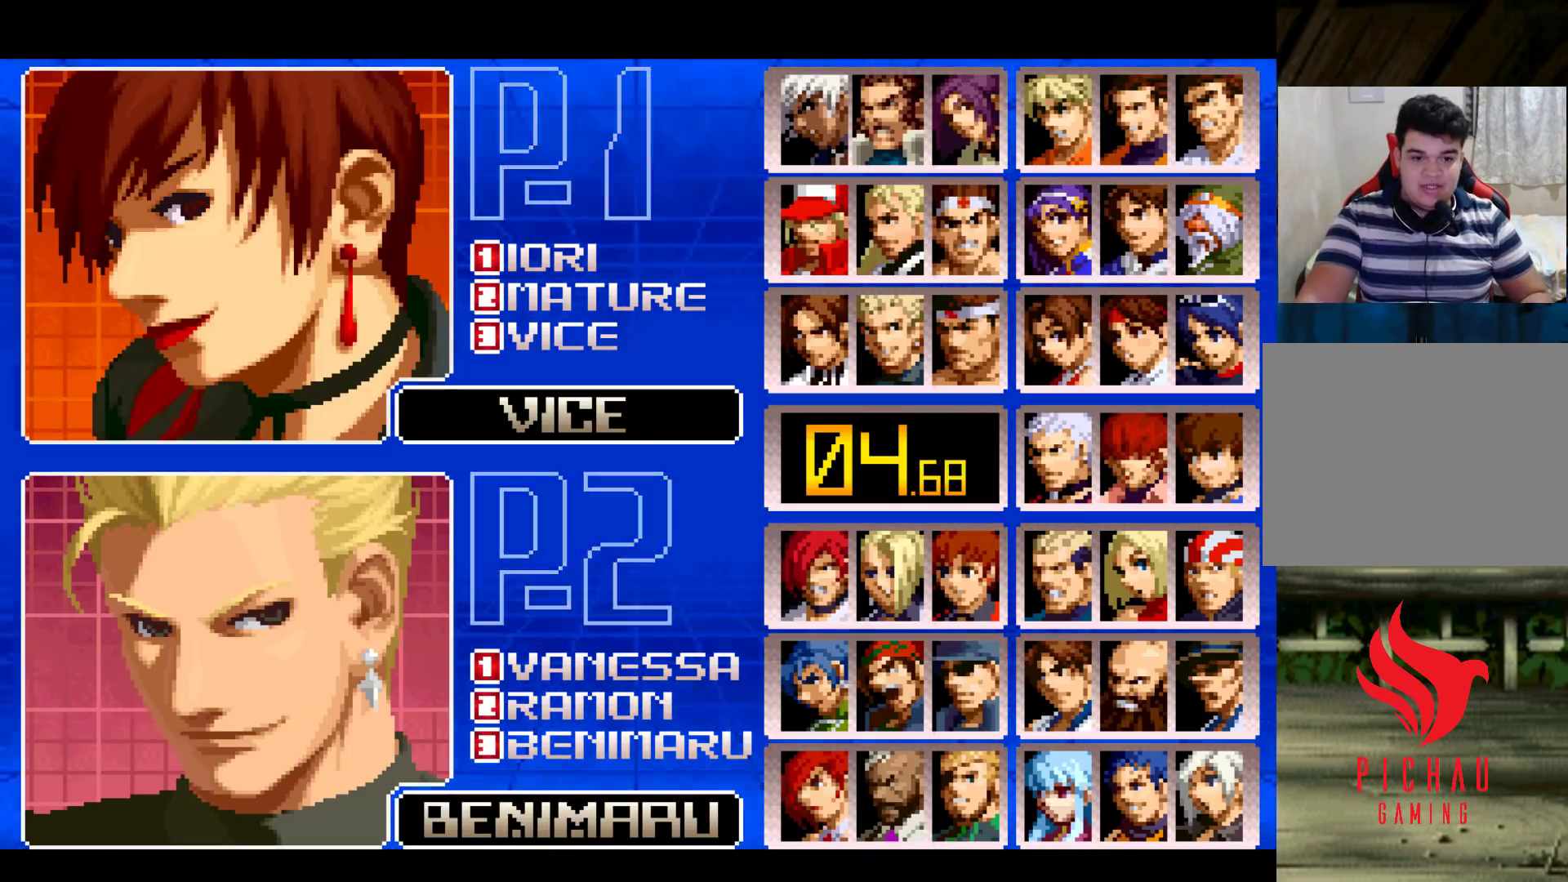
{"buttons": [], "left_stick": "center", "events": []}
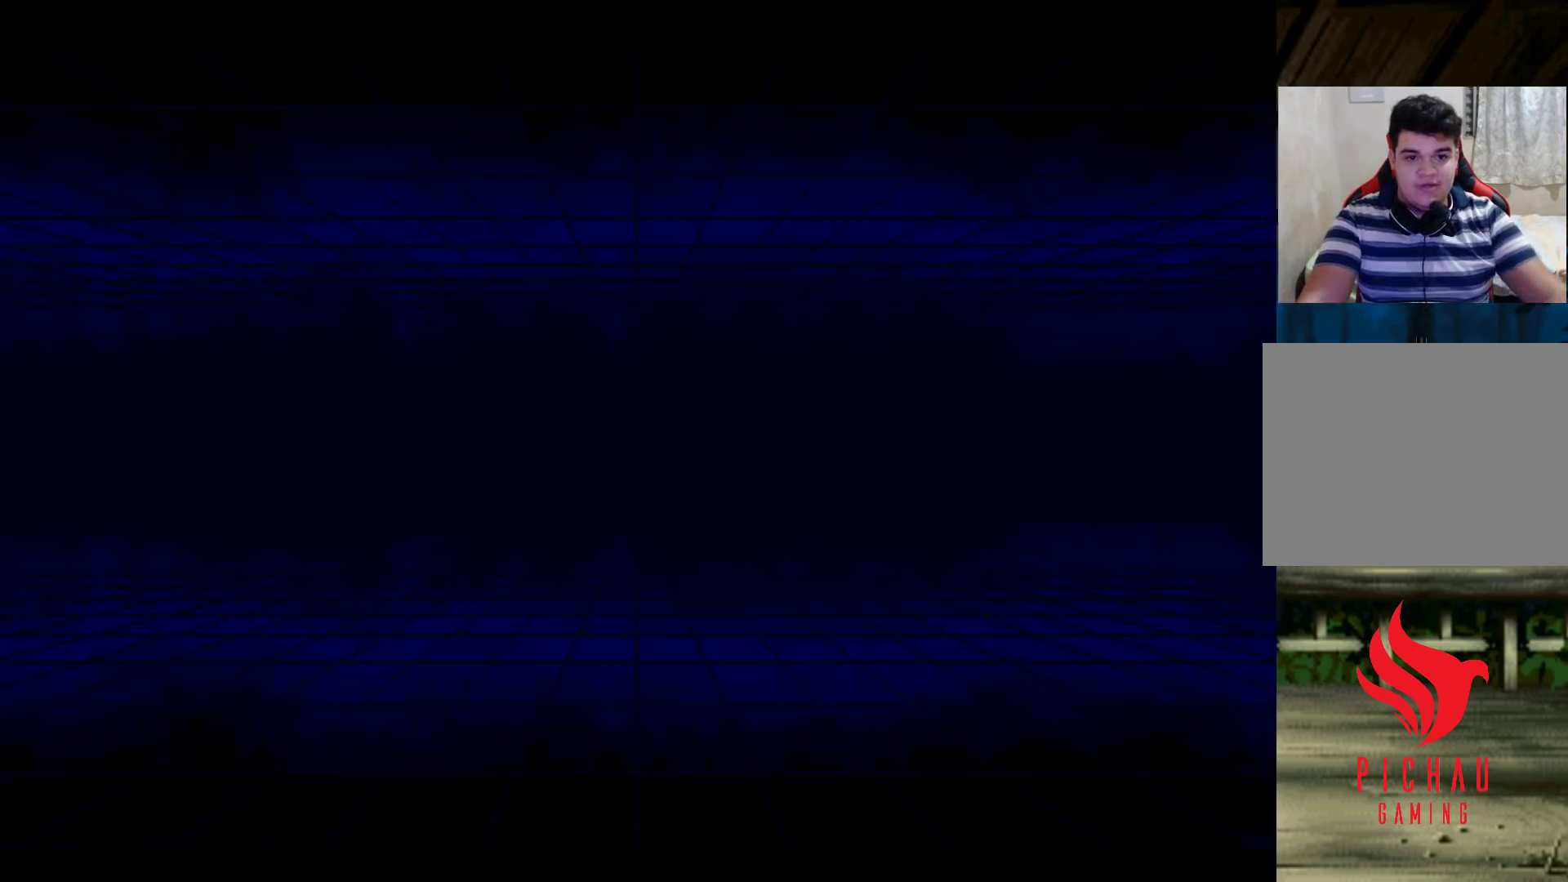
{"buttons": [], "left_stick": "center", "events": []}
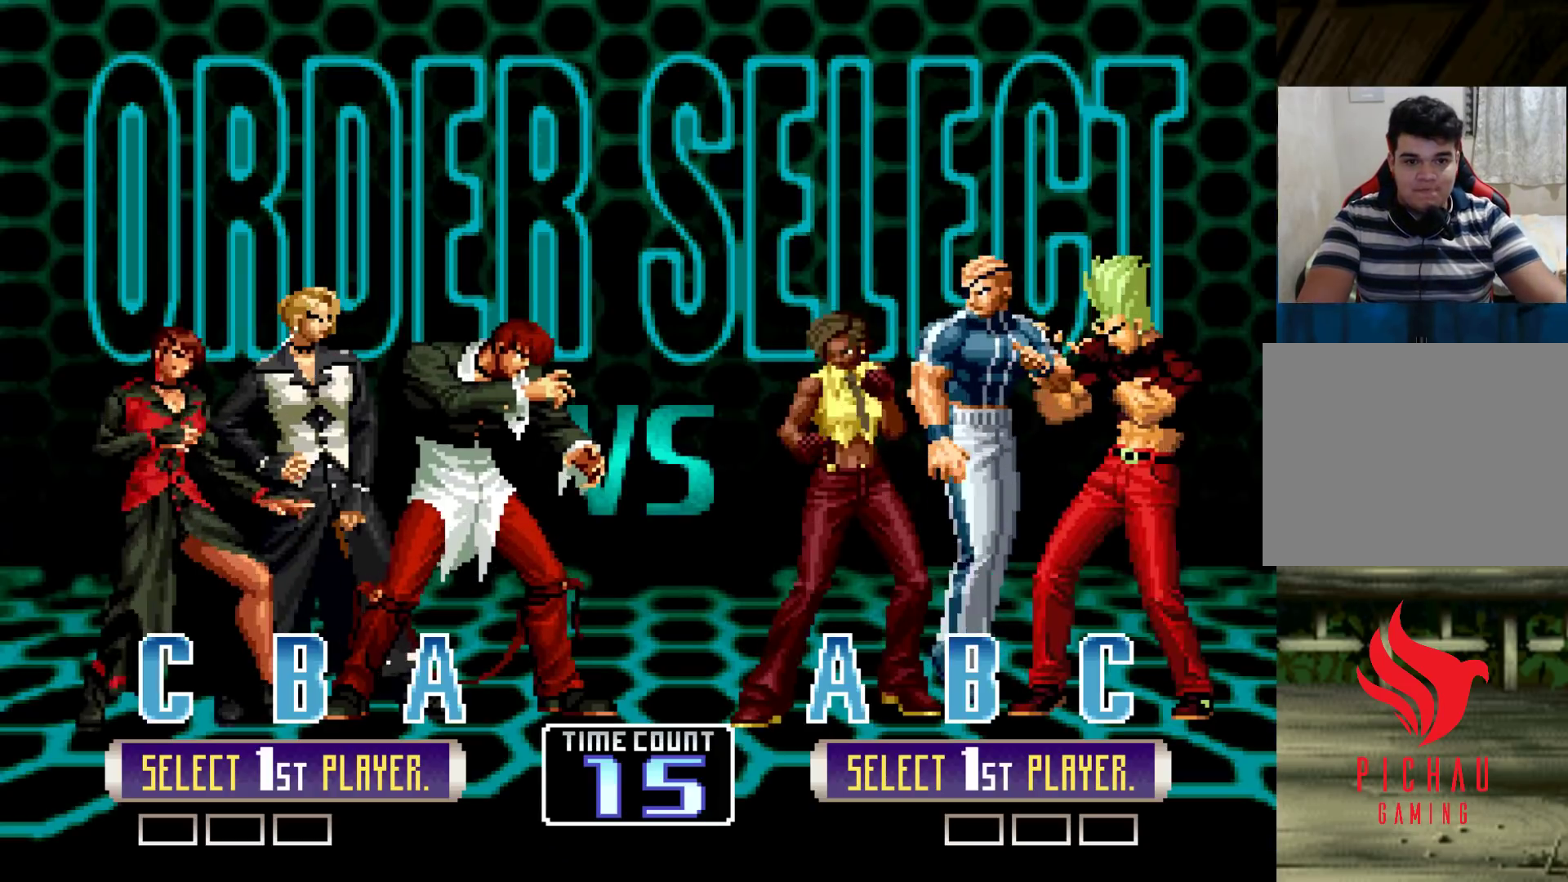
{"buttons": [], "left_stick": "center", "events": []}
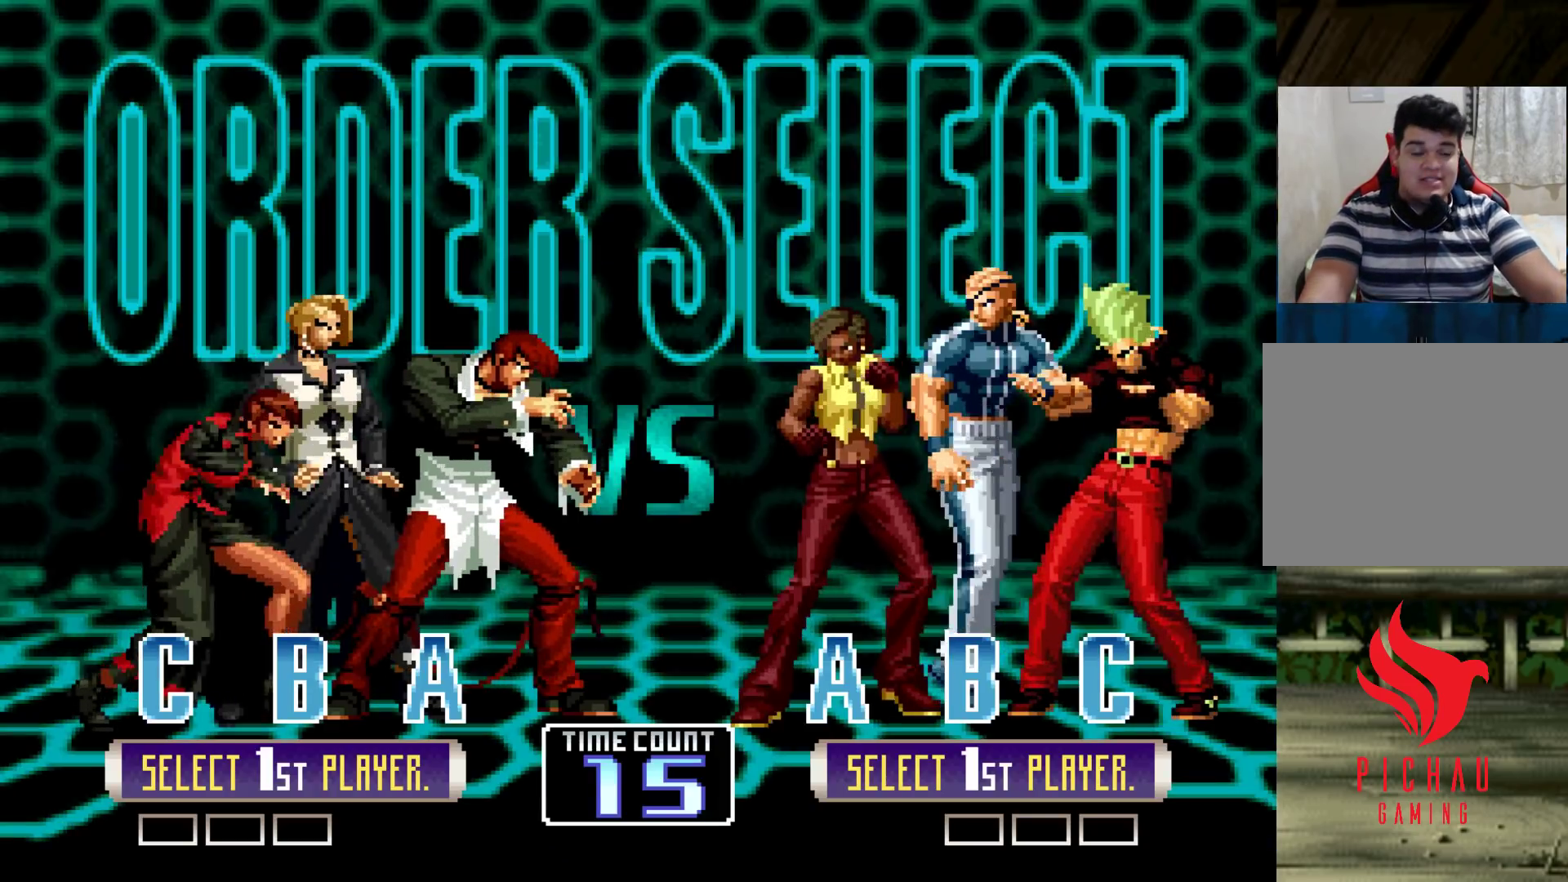
{"buttons": [], "left_stick": "center", "events": []}
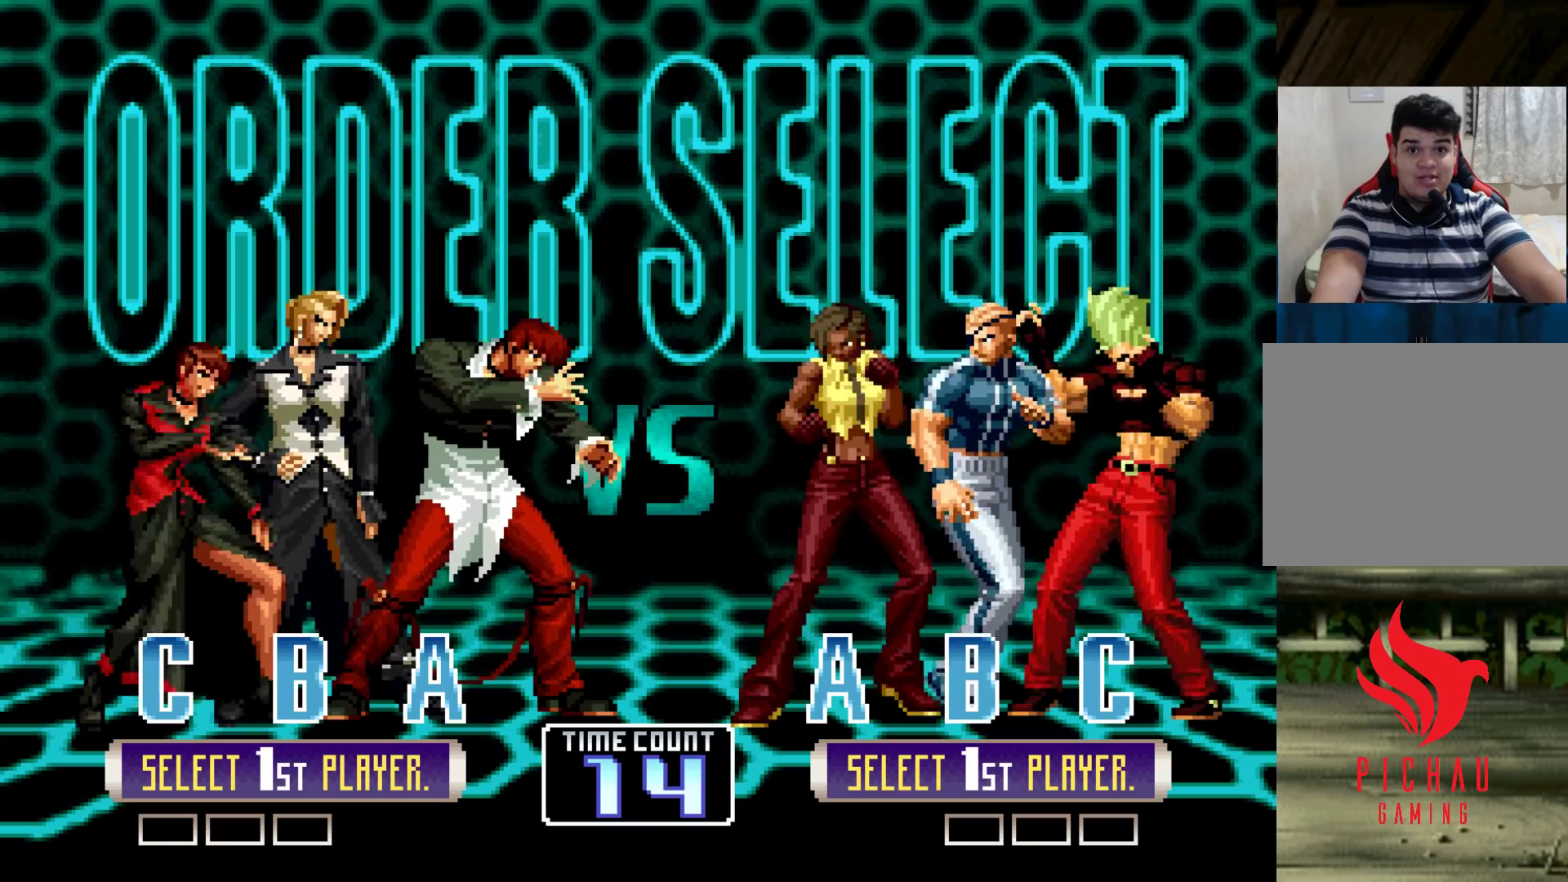
{"buttons": [], "left_stick": "center", "events": []}
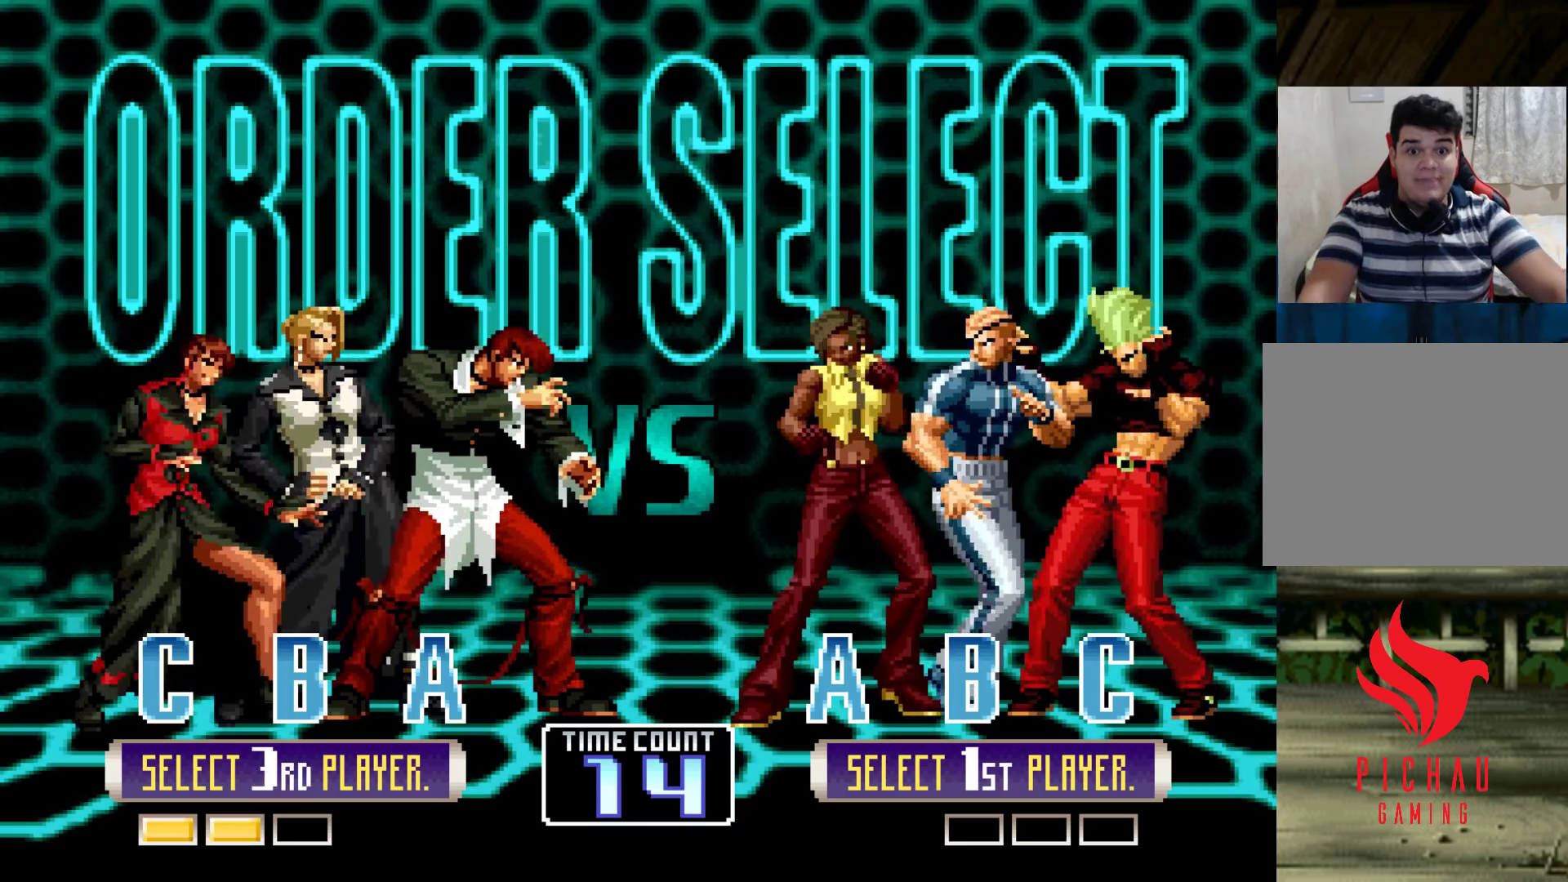
{"buttons": [], "left_stick": "center", "events": []}
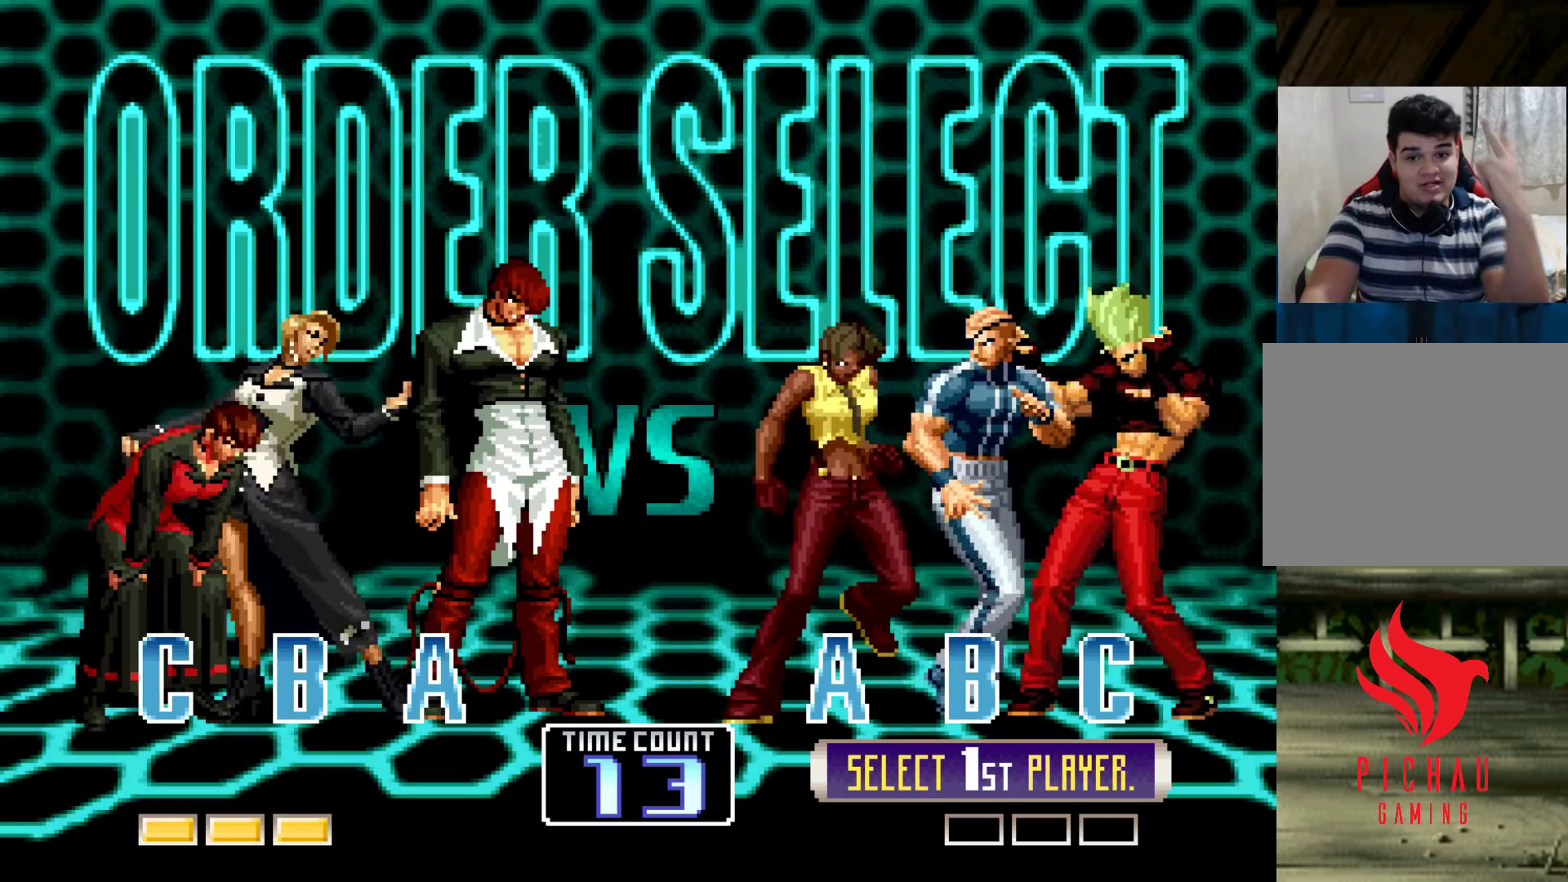
{"buttons": [], "left_stick": "center", "events": []}
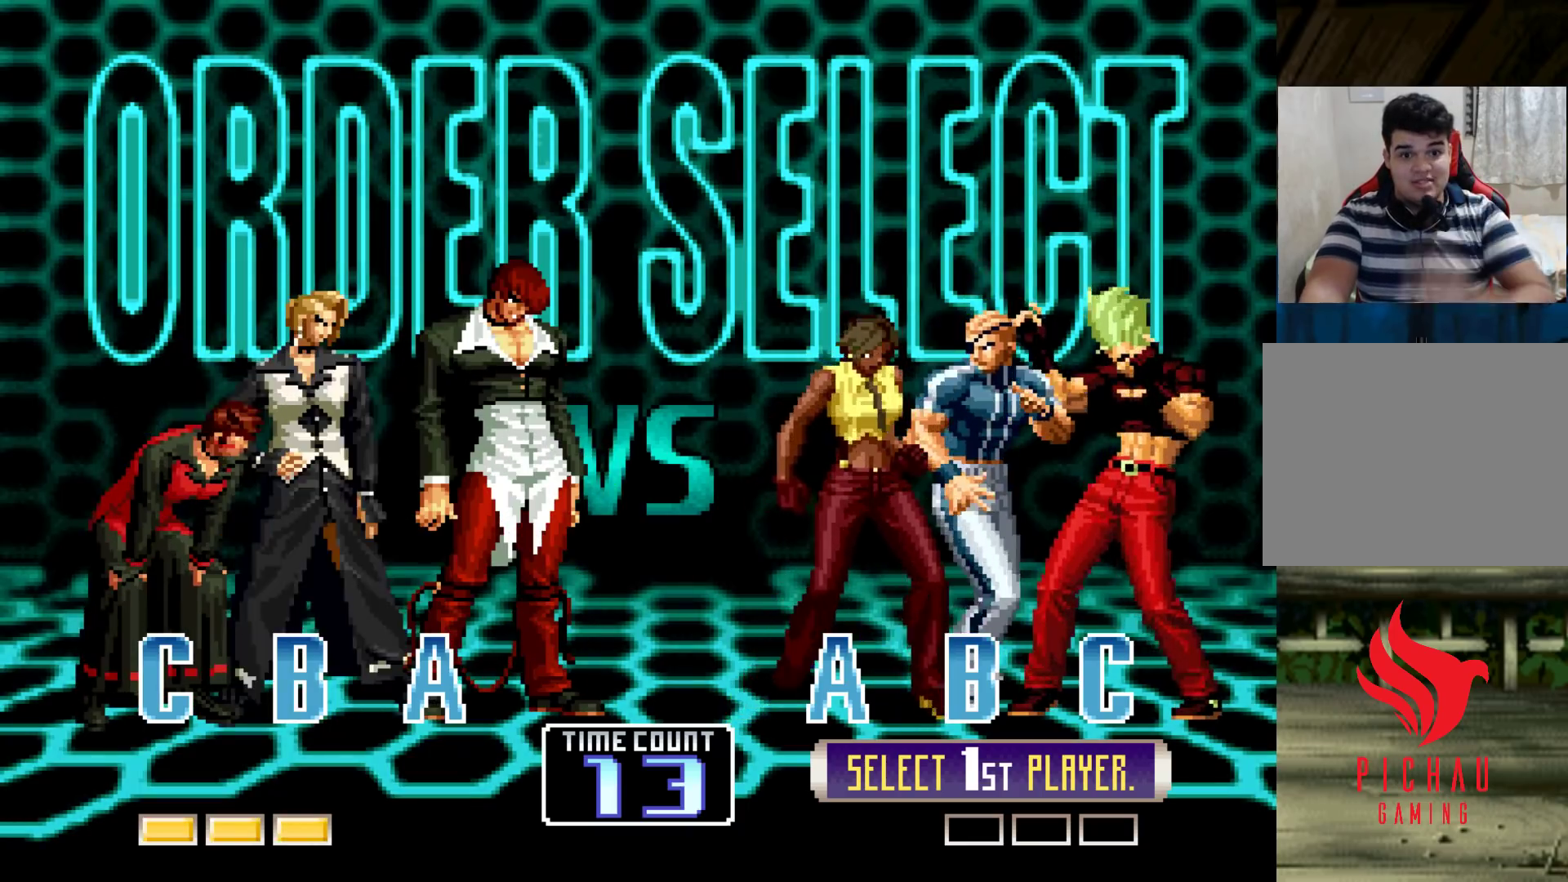
{"buttons": [], "left_stick": "center", "events": []}
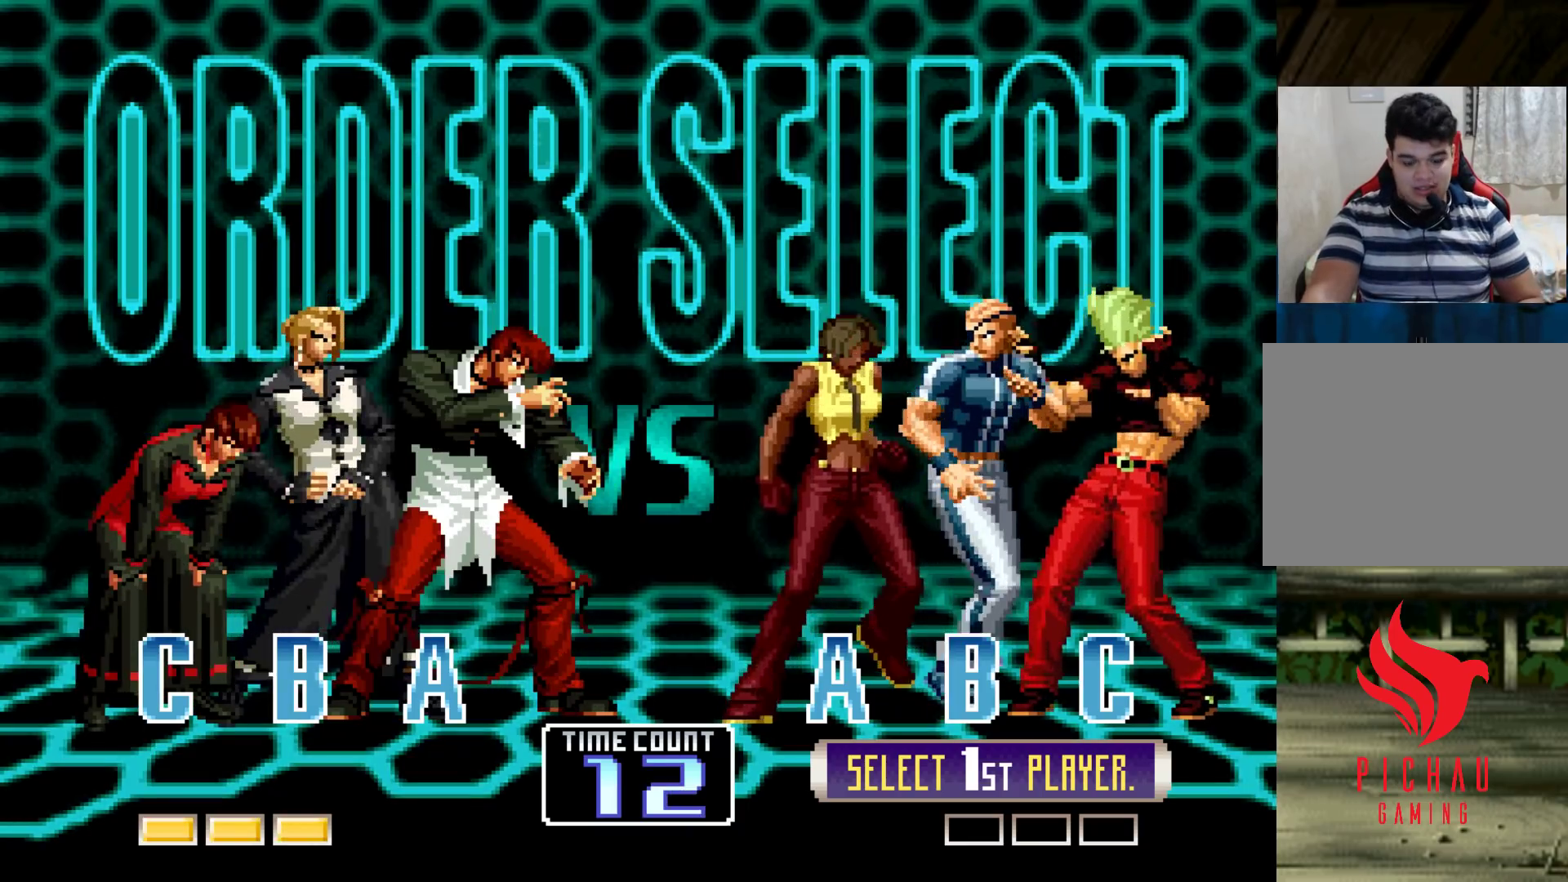
{"buttons": [], "left_stick": "center", "events": [[367, "SQUARE", "down"], [450, "SQUARE", "up"]]}
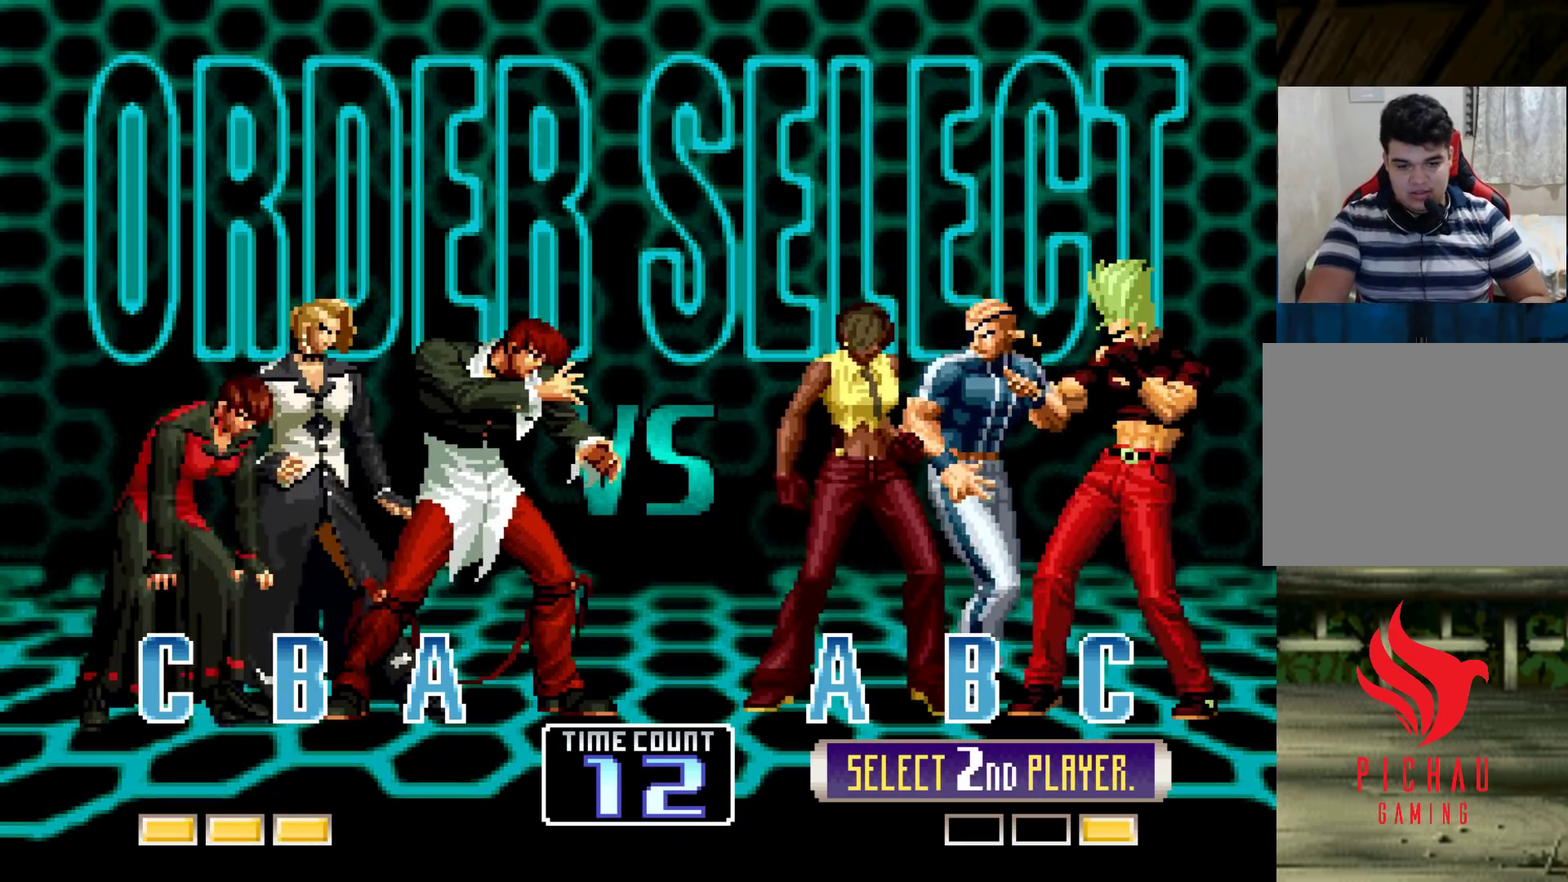
{"buttons": [], "left_stick": "center", "events": [[83, "R1", "down"], [150, "R1", "up"], [217, "TRIANGLE", "down"], [300, "TRIANGLE", "up"]]}
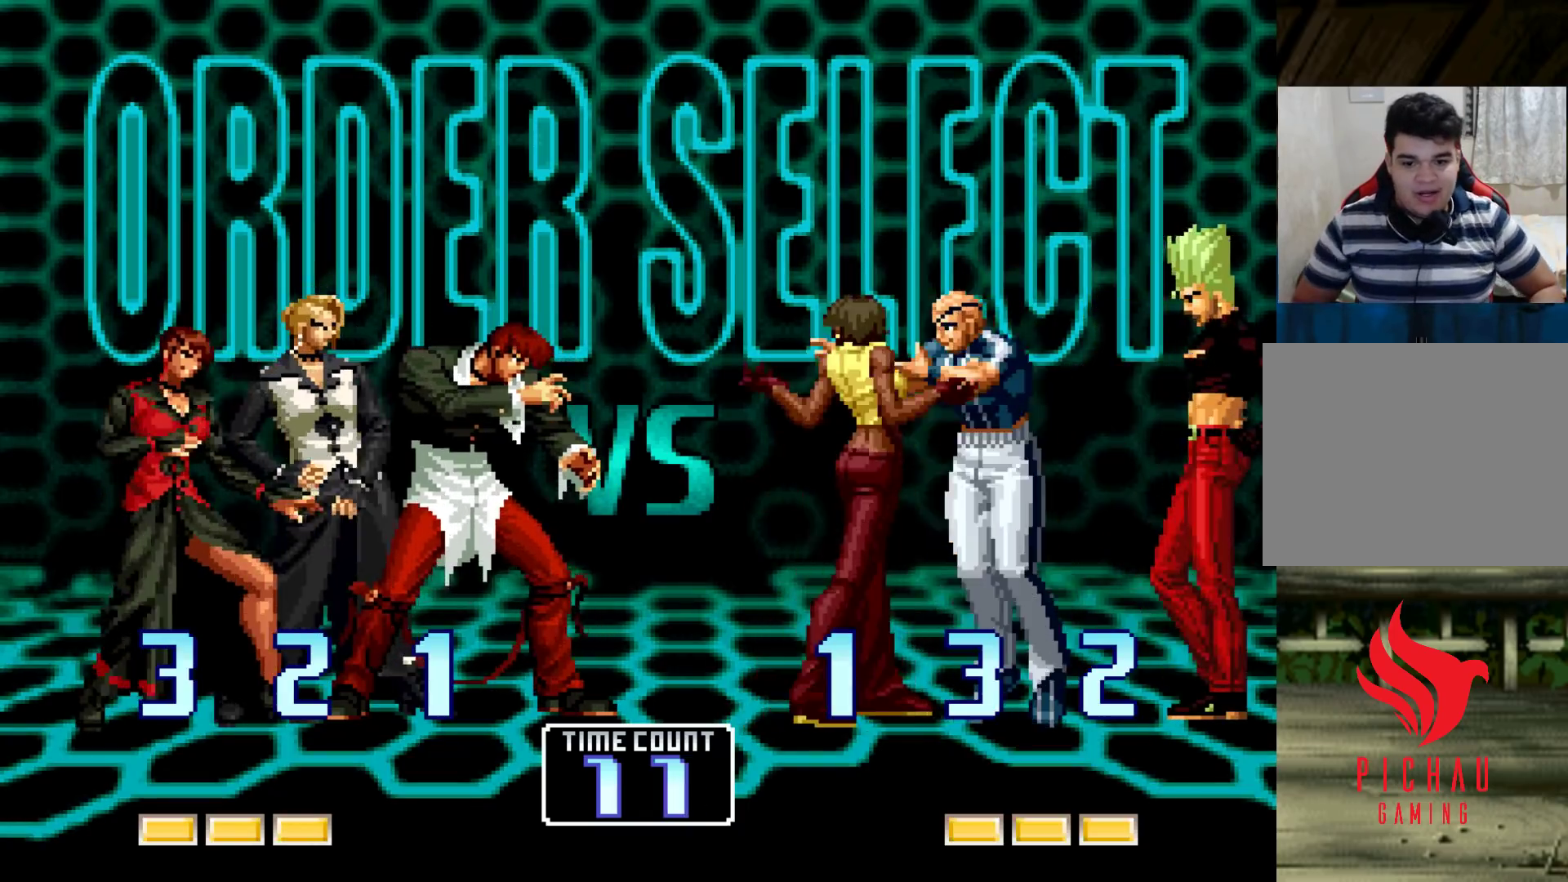
{"buttons": [], "left_stick": "center", "events": []}
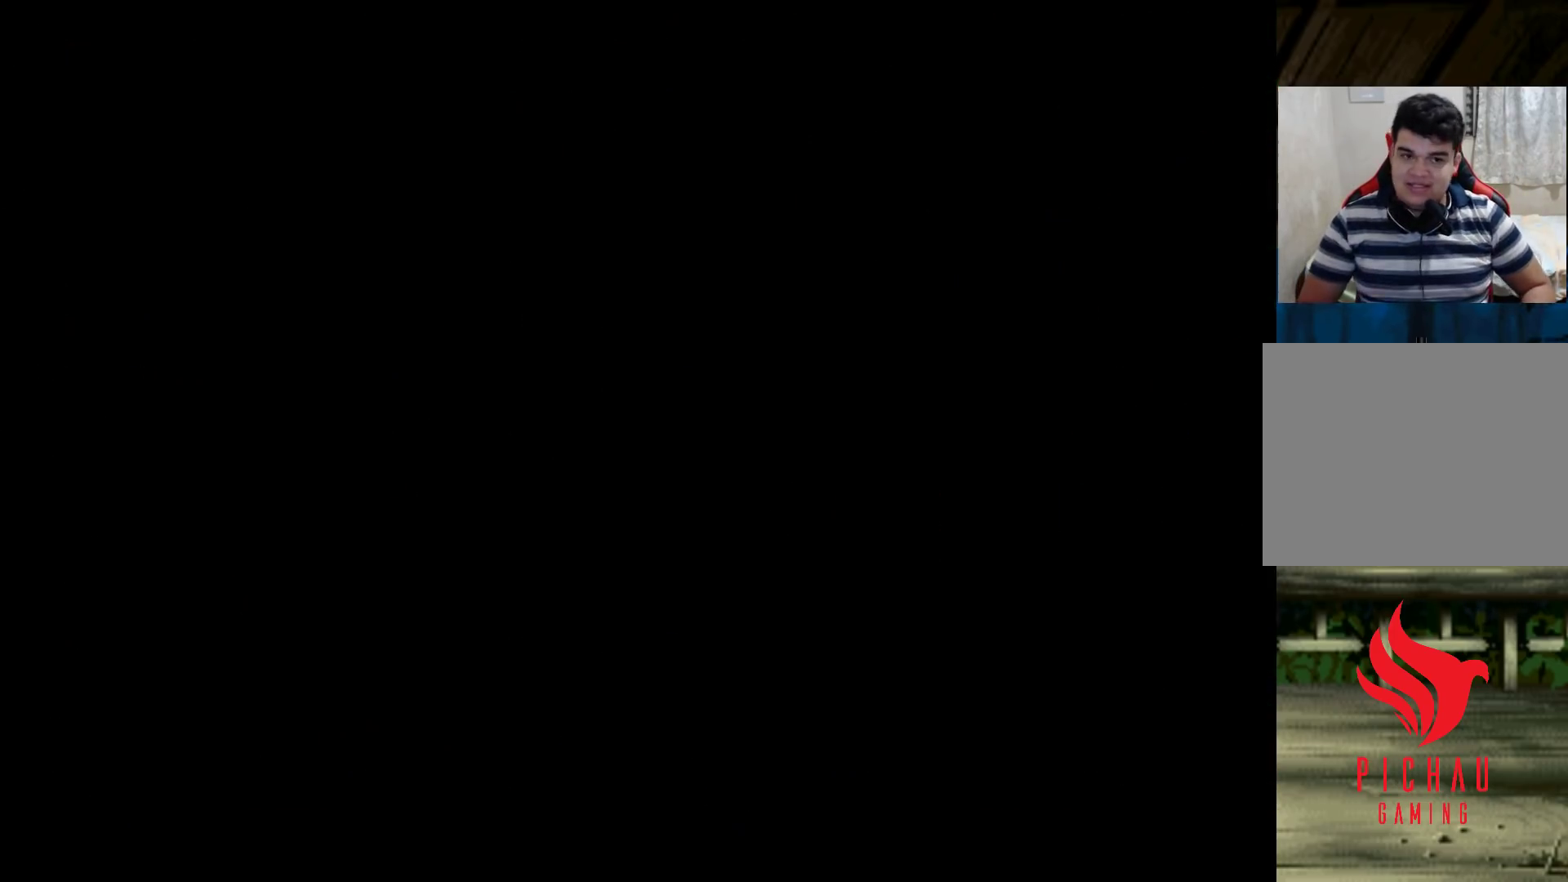
{"buttons": ["SQUARE", "TRIANGLE"], "left_stick": "center", "events": [[117, "SQUARE", "down"], [150, "CROSS", "down"], [183, "SQUARE", "up"], [217, "CROSS", "up"], [300, "SQUARE", "down"], [333, "CROSS", "down"], [367, "SQUARE", "up"], [400, "CROSS", "up"], [450, "SQUARE", "down"], [450, "TRIANGLE", "down"]]}
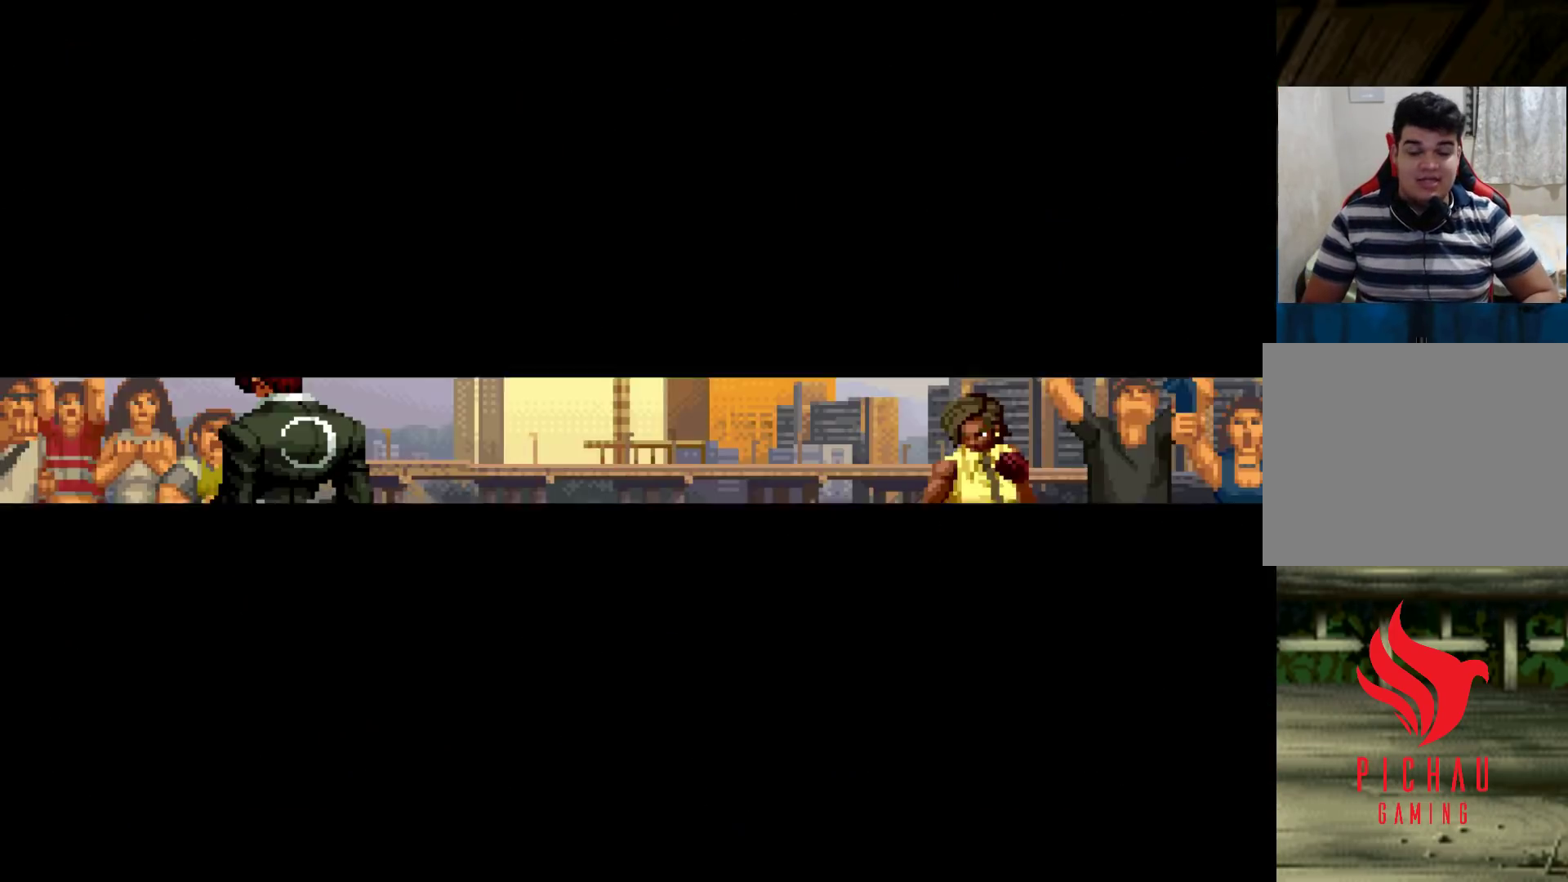
{"buttons": [], "left_stick": "up", "events": [[17, "CROSS", "down"], [17, "TRIANGLE", "up"], [33, "SQUARE", "up"], [50, "CROSS", "up"], [100, "TRIANGLE", "down"], [117, "SQUARE", "down"], [150, "CROSS", "down"], [150, "TRIANGLE", "up"], [167, "SQUARE", "up"], [183, "CROSS", "up"], [233, "SQUARE", "down"], [233, "TRIANGLE", "down"], [300, "TRIANGLE", "up"], [317, "SQUARE", "up"], [333, "left_stick", "left"], [400, "left_stick", "down"], [450, "left_stick", "right"], [500, "left_stick", "up"]]}